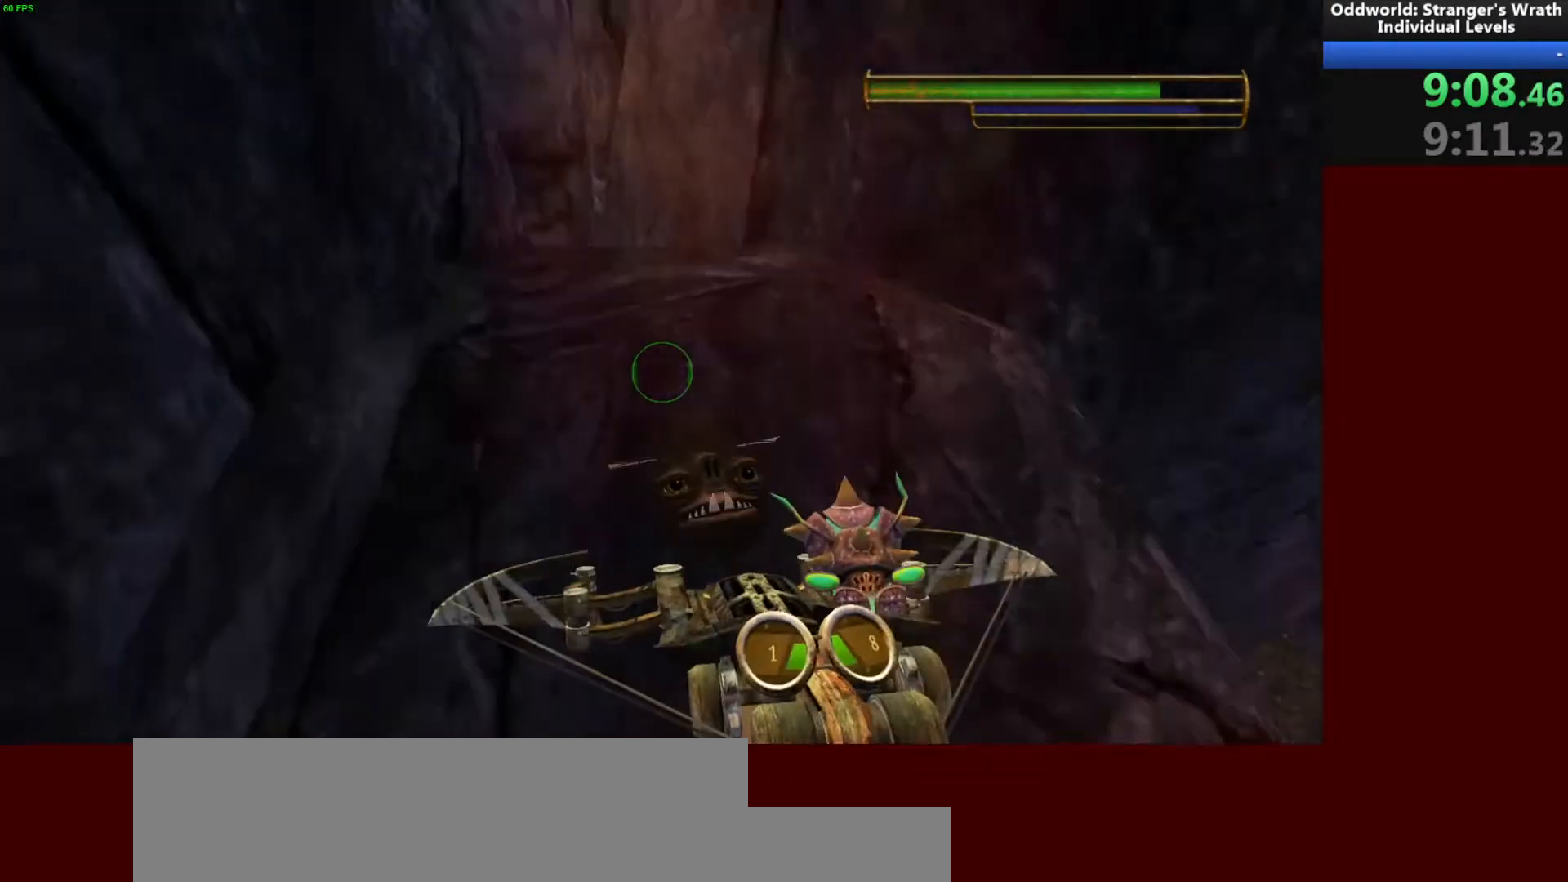
Gameplay with keyboard and mouse; each line is a JSON object with the keys and mouse buttons held at the frame after it. "events" lists presses ("down") and releases ("up") of "a", "ctrl", "d", "e", "f", "q", "r", "s", "shift", "space", "tab", "w", "mouse_left", "mouse_wheel", "mouse_right", "mouse_mb4" and "mouse_mb5" between this image and that frame as [ms after this image, input, new state], when the widget could be followed in between. "mouse_left", "mouse_wheel", "mouse_right", "mouse_mb4", "mouse_mb5" = the "left", "wheel", "right", "mb4", "mb5" buttons of the "mouse" list. No other keys are recorded. "wheel" means that the mouse wheel is clicked or scrolled. Mouse movement is not recorded.
{"keys": [], "mouse": [], "events": [[100, "w", "down"], [300, "w", "up"]]}
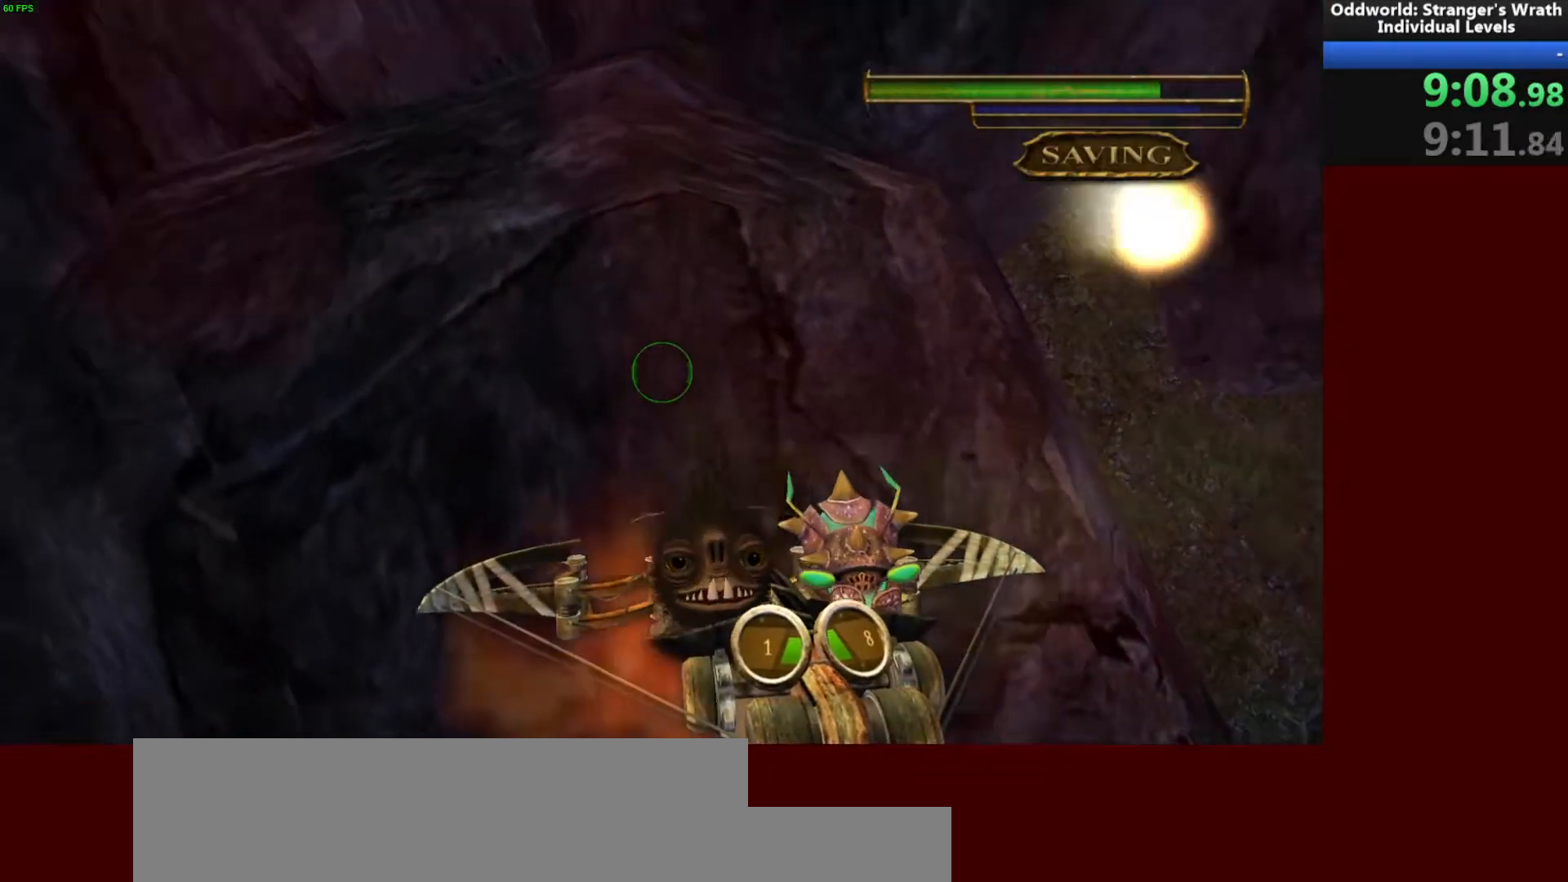
{"keys": [], "mouse": [], "events": [[100, "w", "down"], [167, "mouse_left", "down"], [200, "w", "up"], [267, "mouse_left", "up"], [400, "w", "down"], [500, "w", "up"]]}
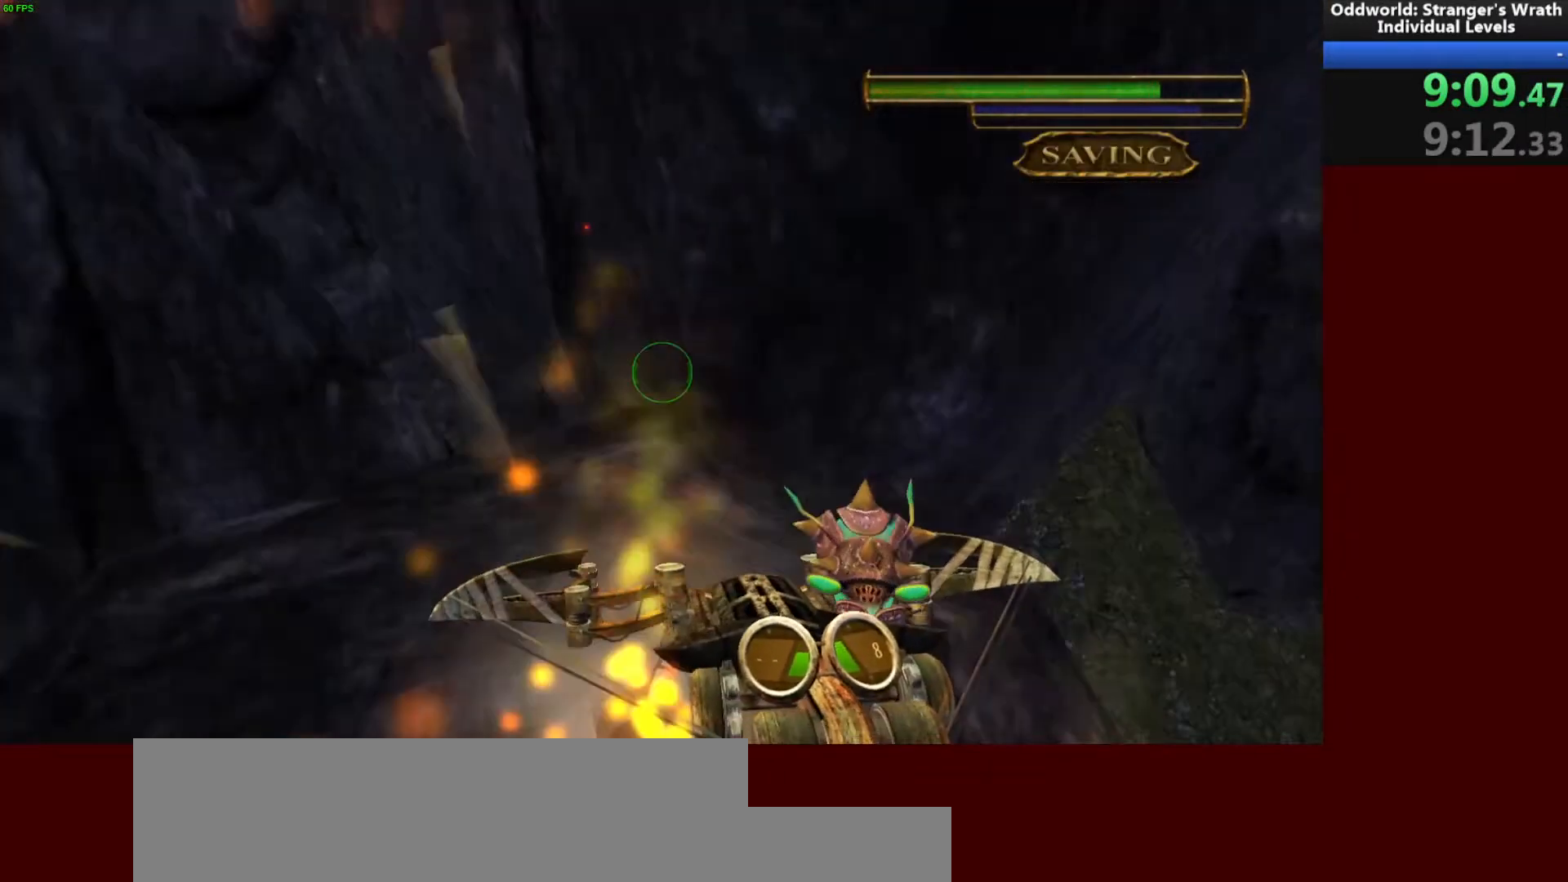
{"keys": ["w"], "mouse": [], "events": [[267, "w", "down"]]}
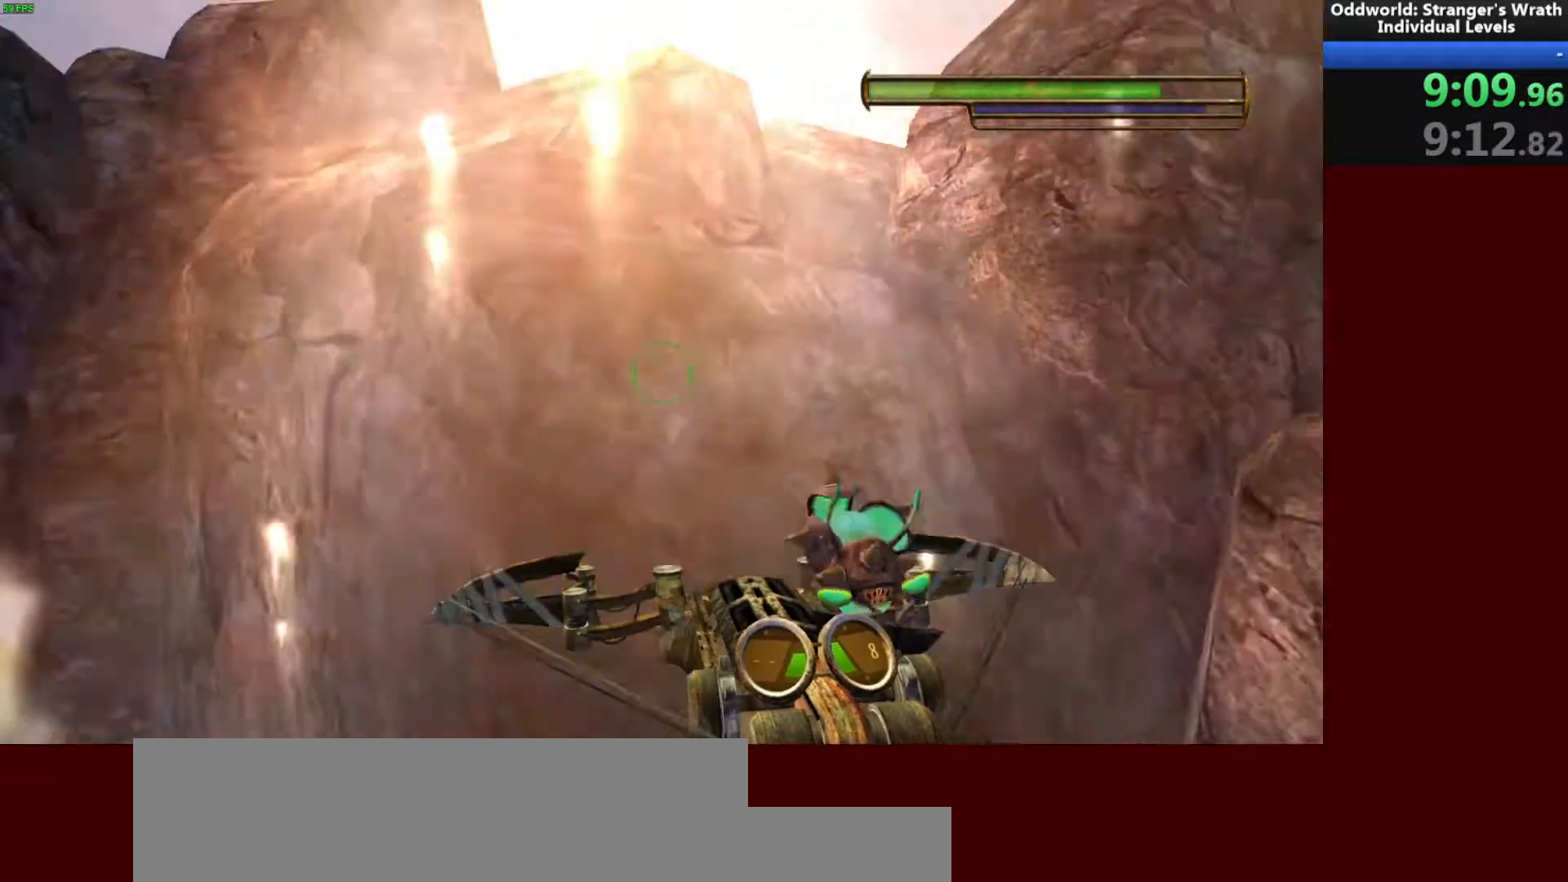
{"keys": ["space", "tab", "w"], "mouse": [], "events": [[333, "space", "down"], [500, "tab", "down"]]}
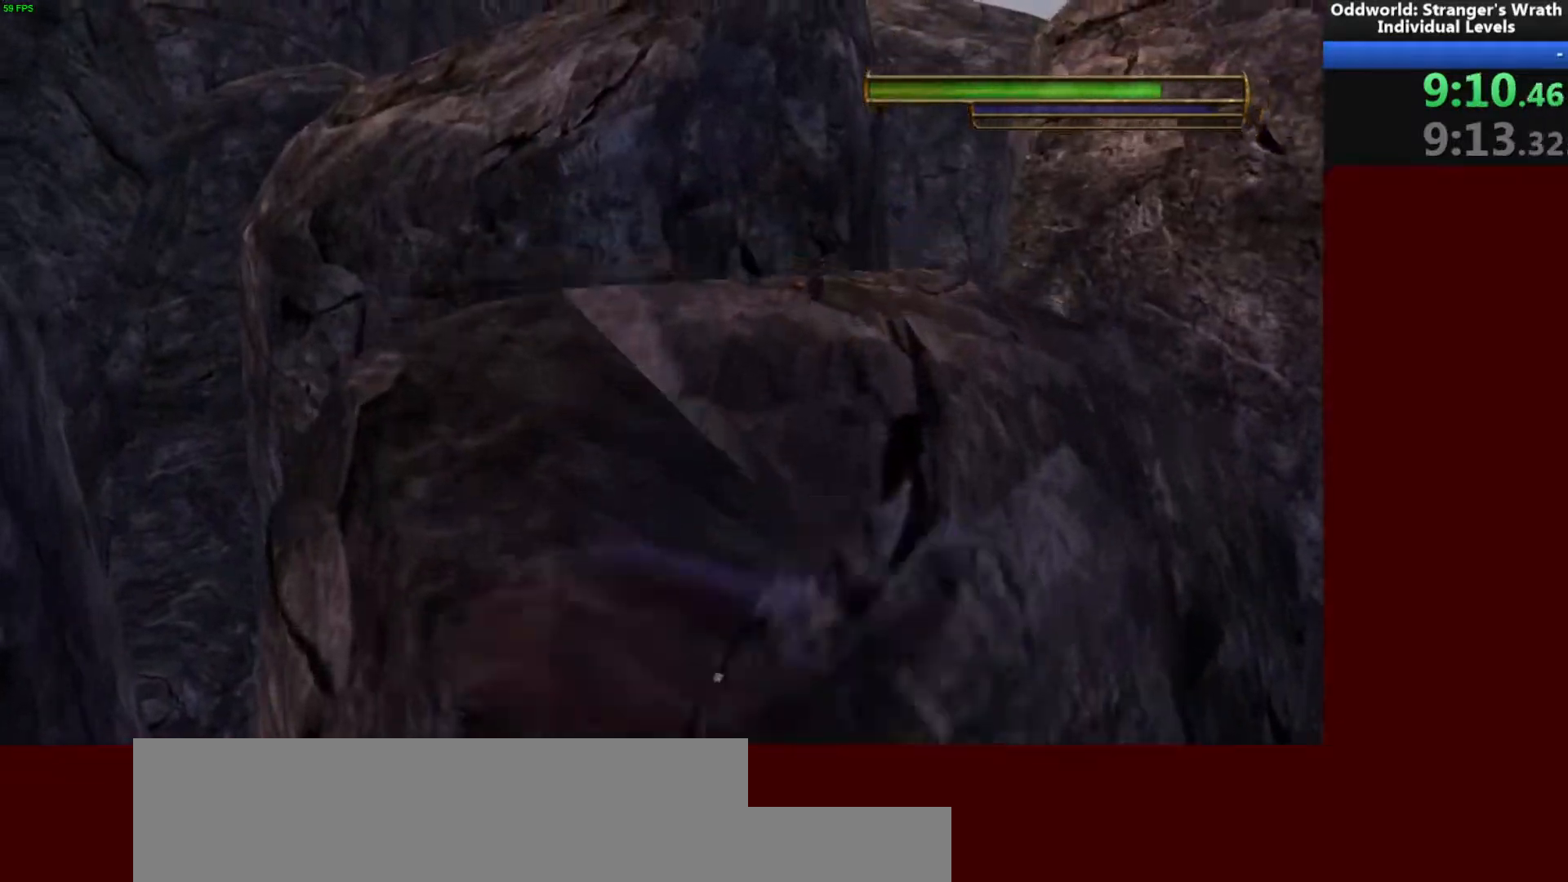
{"keys": ["tab", "w"], "mouse": [], "events": [[100, "space", "up"], [100, "tab", "up"], [433, "tab", "down"]]}
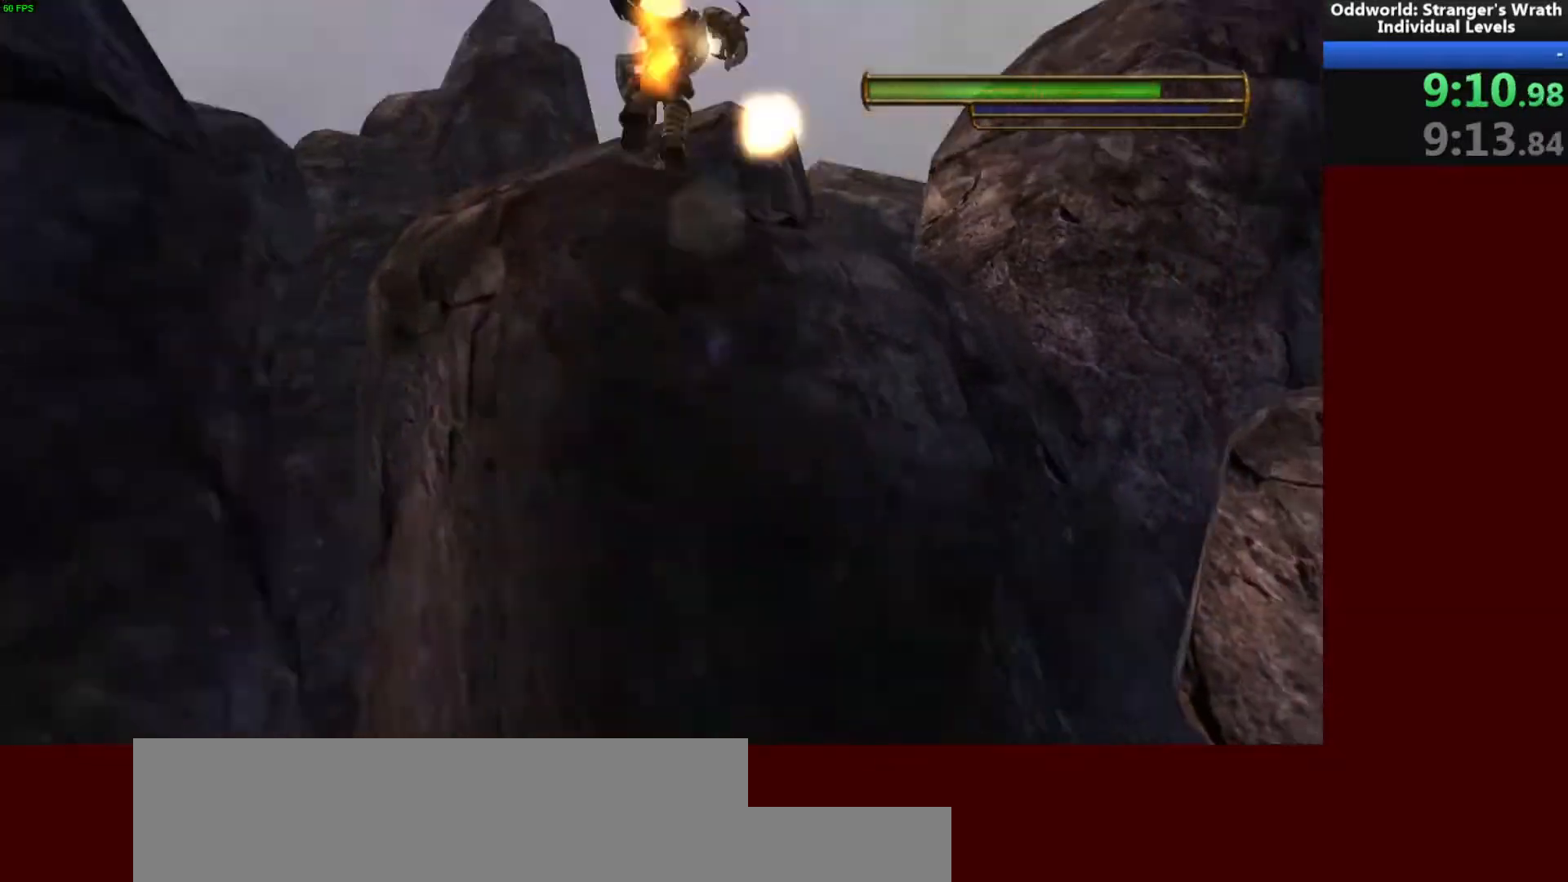
{"keys": ["a", "w"], "mouse": [], "events": [[33, "tab", "up"], [333, "a", "down"]]}
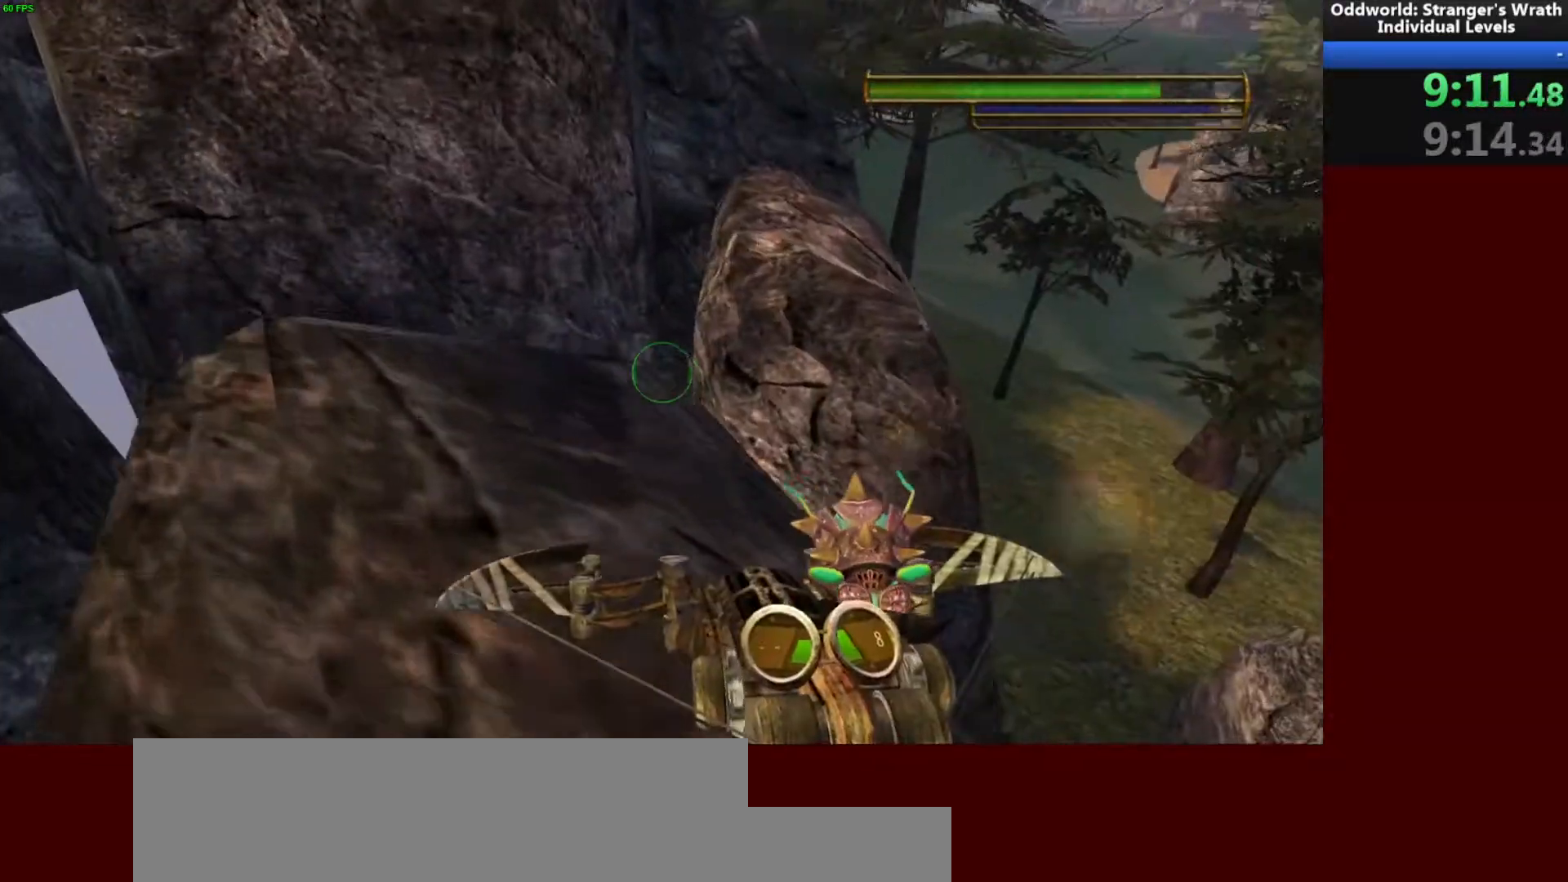
{"keys": ["w"], "mouse": [], "events": [[67, "a", "up"], [267, "space", "down"], [400, "space", "up"]]}
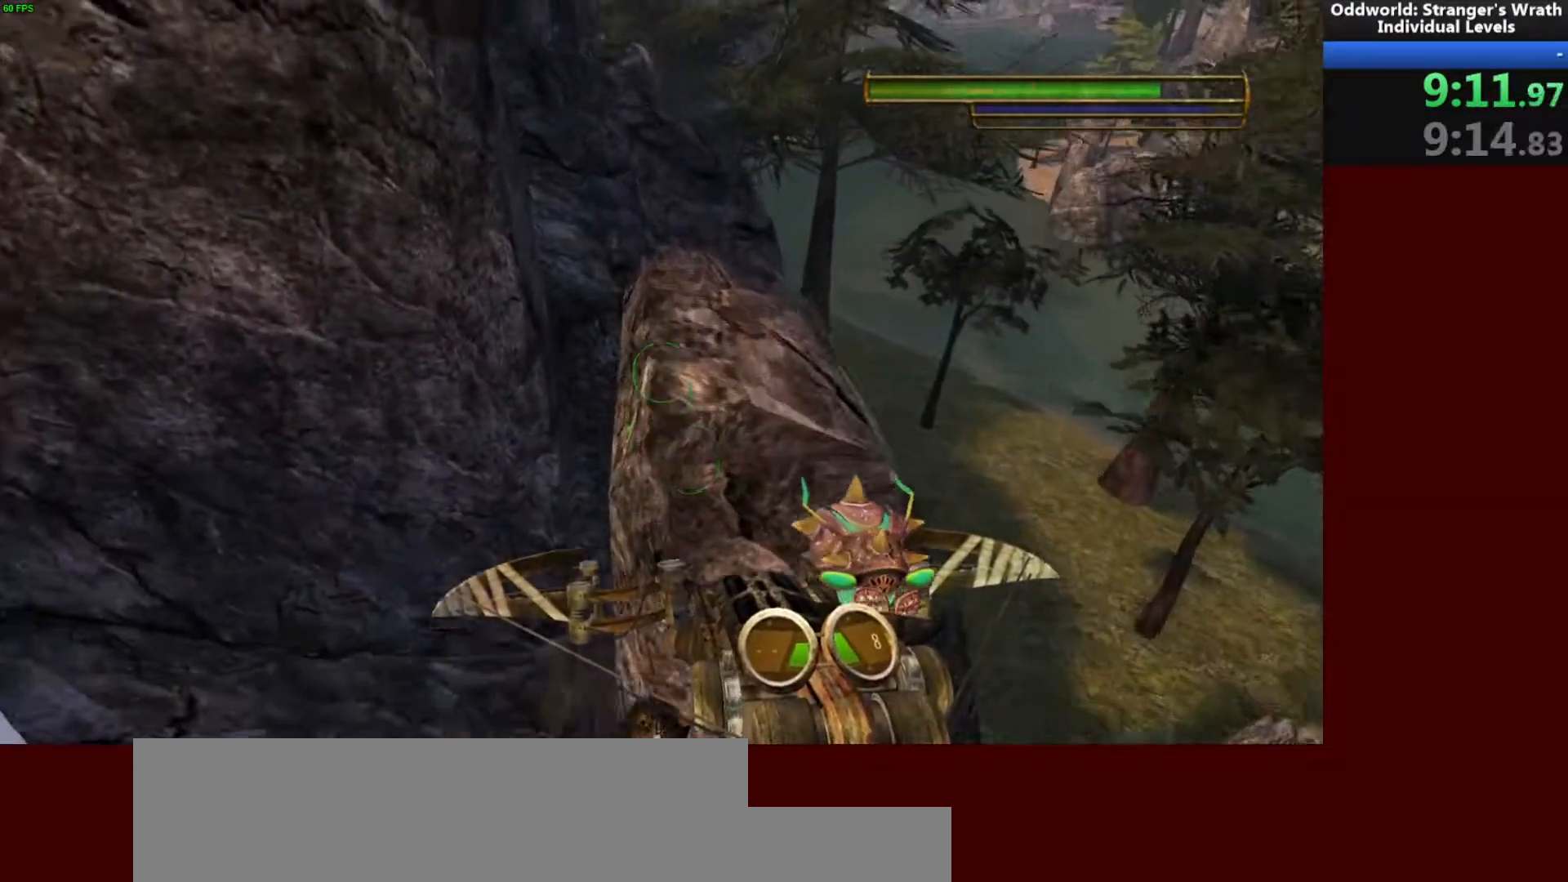
{"keys": ["w"], "mouse": [], "events": [[67, "space", "down"], [167, "space", "up"]]}
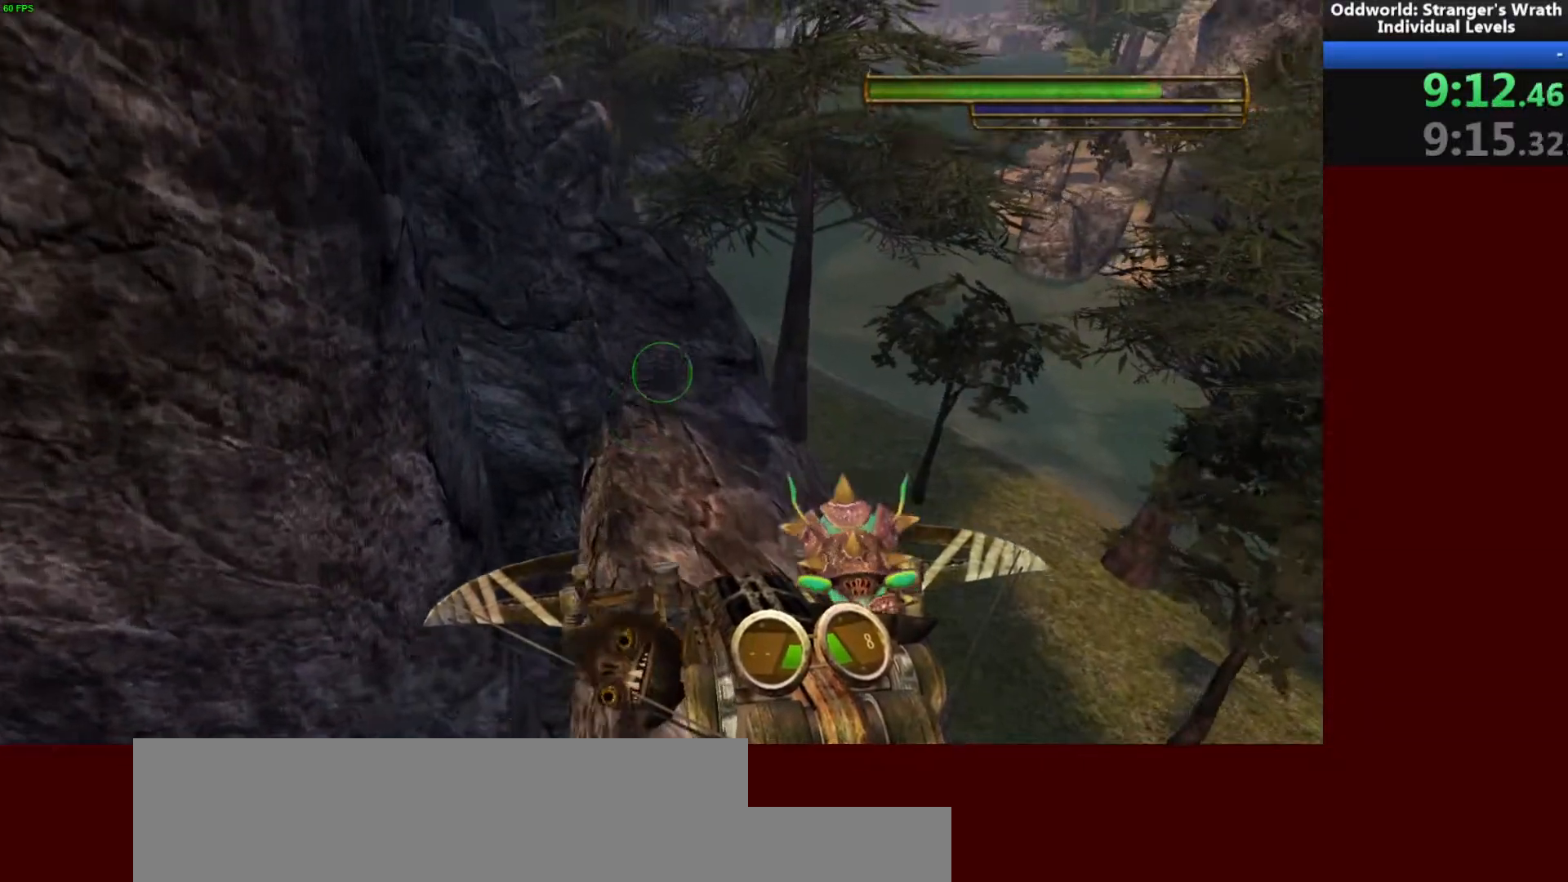
{"keys": ["w"], "mouse": [], "events": []}
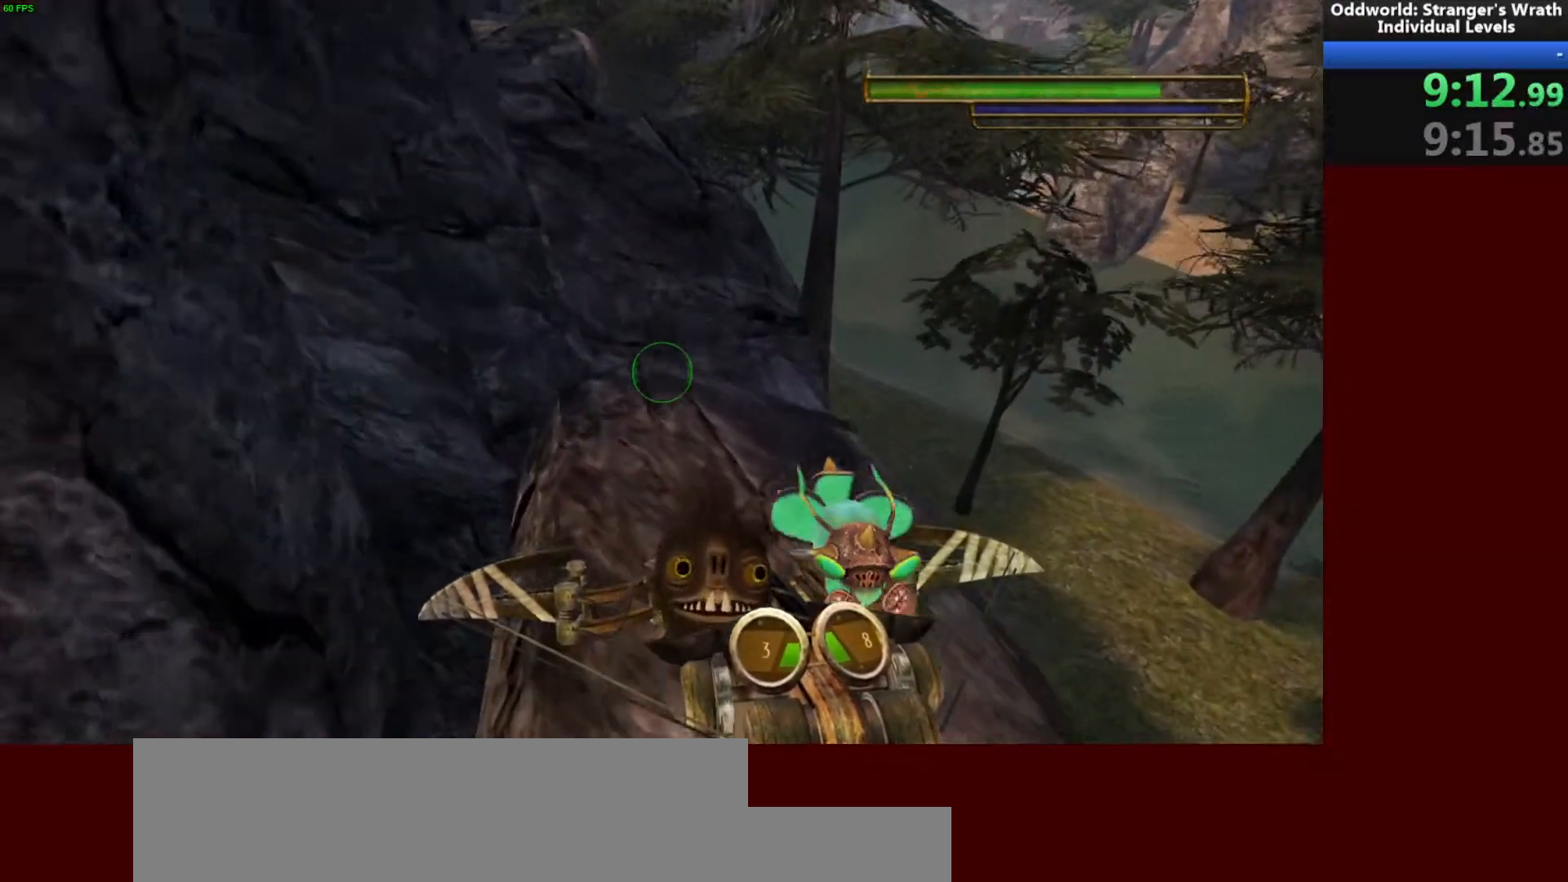
{"keys": ["w"], "mouse": [], "events": []}
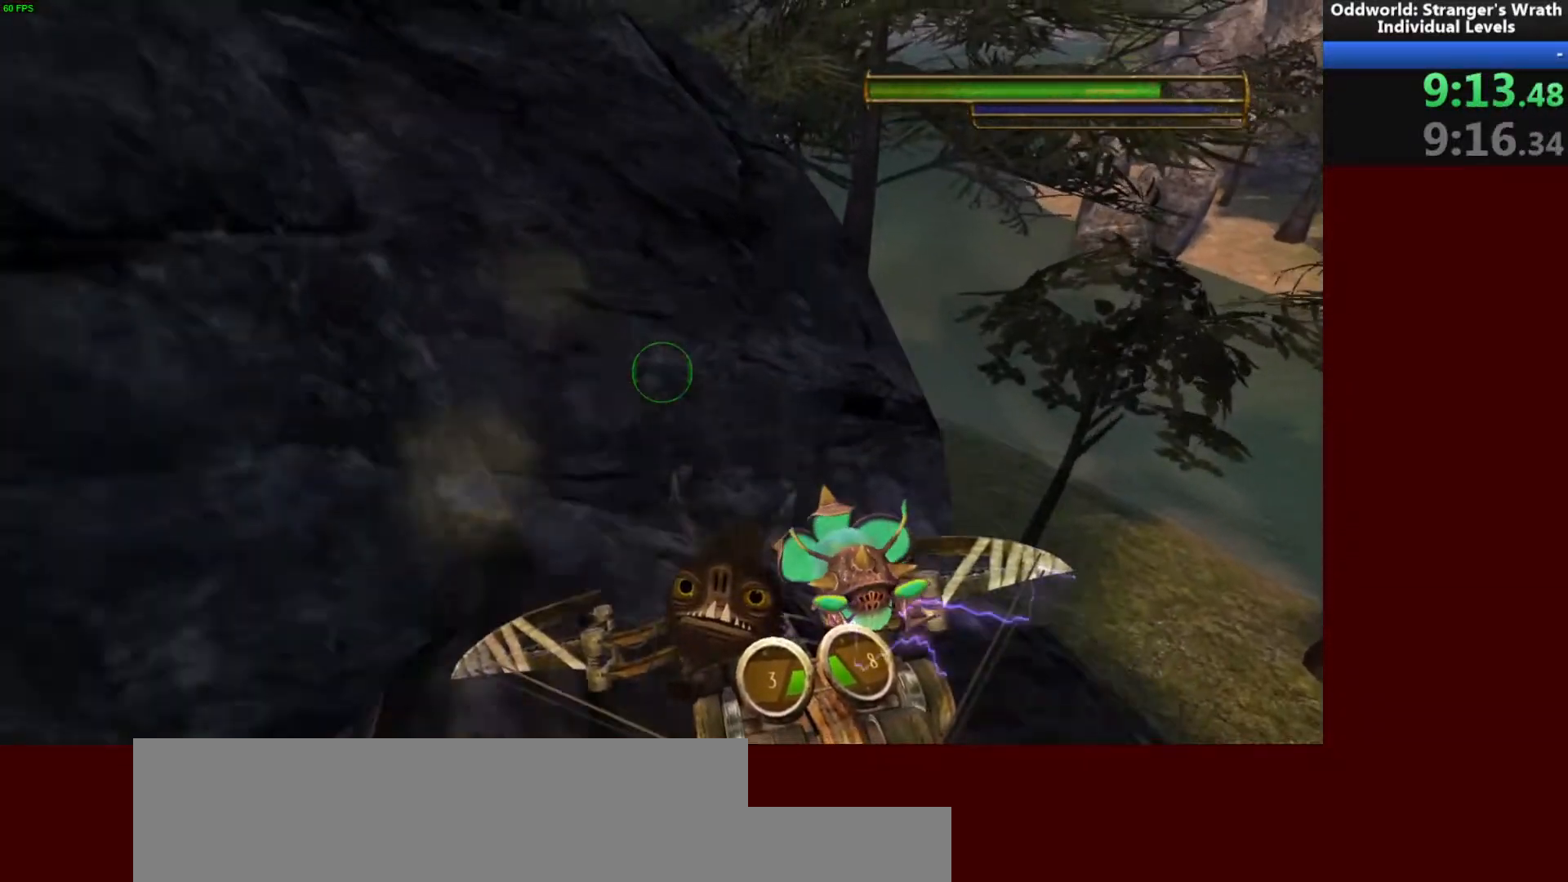
{"keys": ["a", "w"], "mouse": [], "events": [[33, "space", "down"], [100, "space", "up"], [233, "space", "down"], [333, "space", "up"], [500, "a", "down"]]}
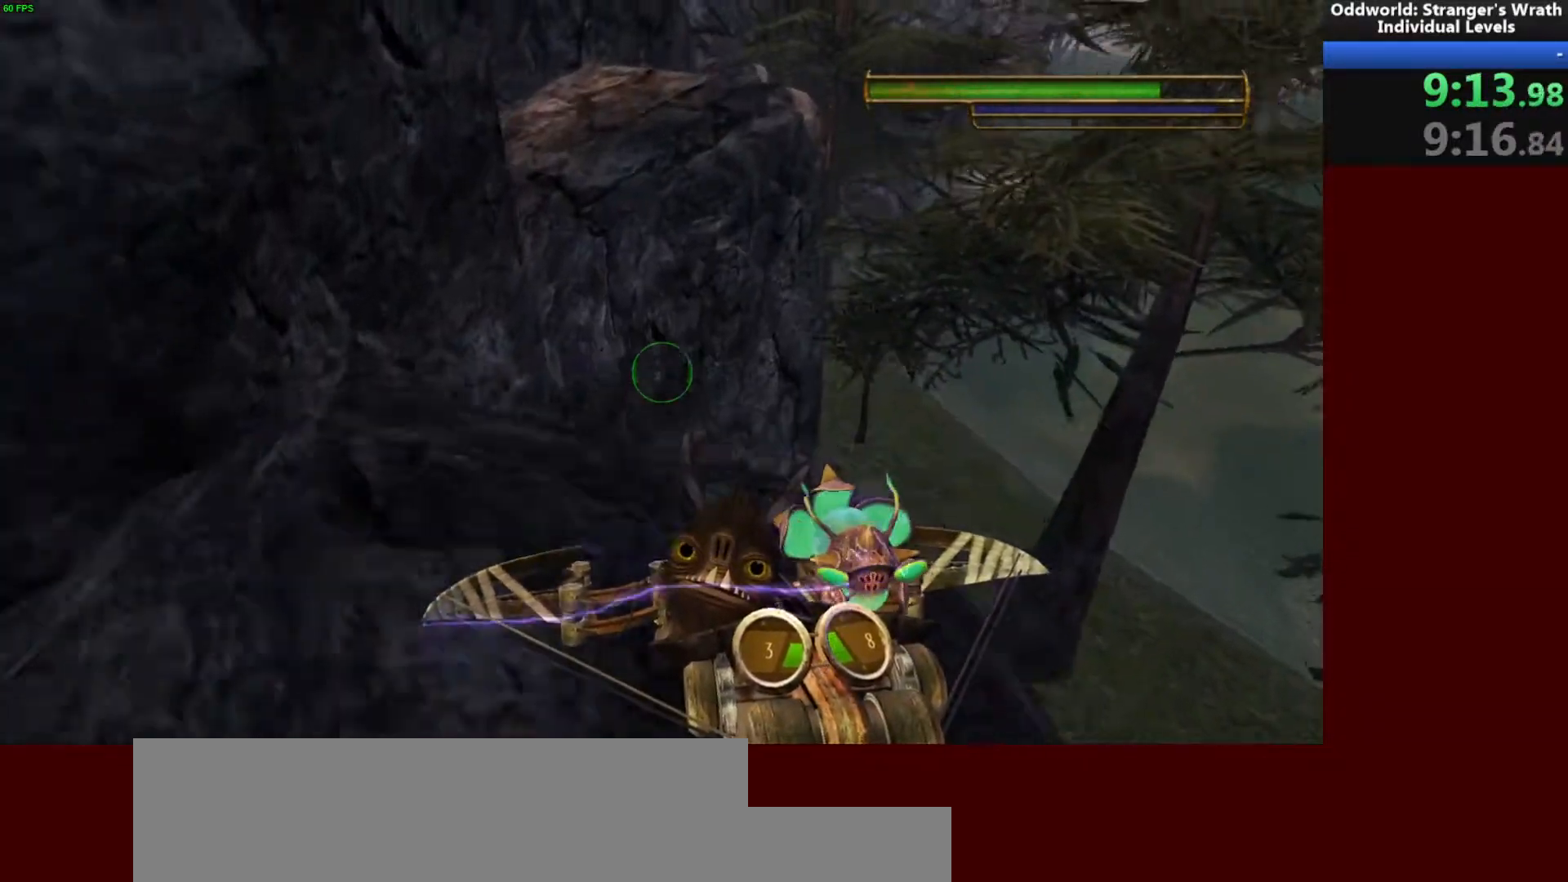
{"keys": ["space", "w"], "mouse": [], "events": [[133, "a", "up"], [500, "space", "down"]]}
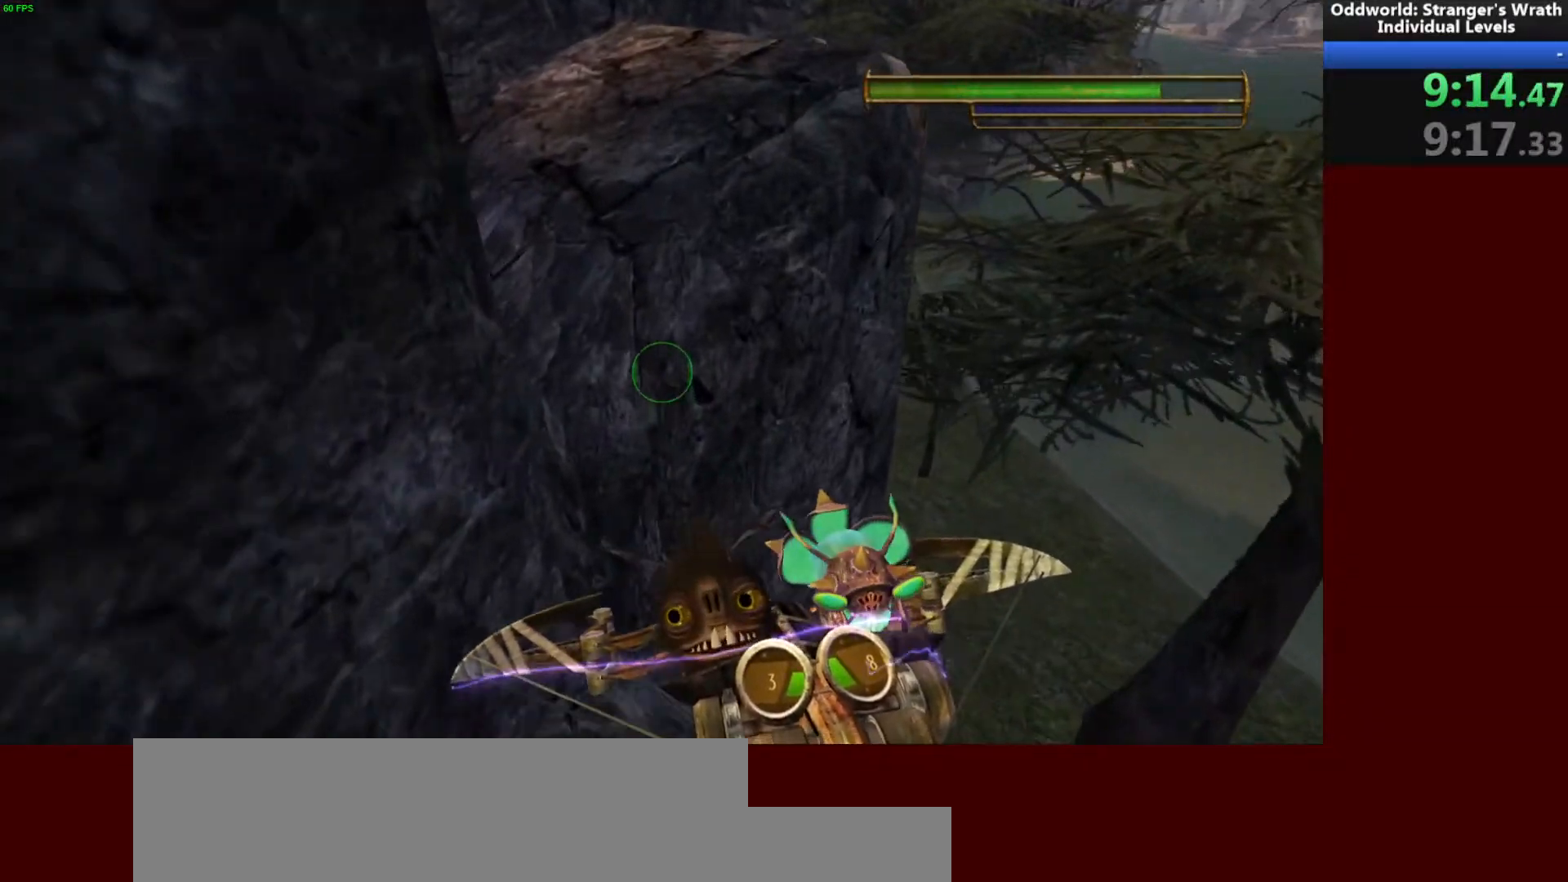
{"keys": ["space", "w"], "mouse": [], "events": [[133, "space", "up"], [433, "space", "down"]]}
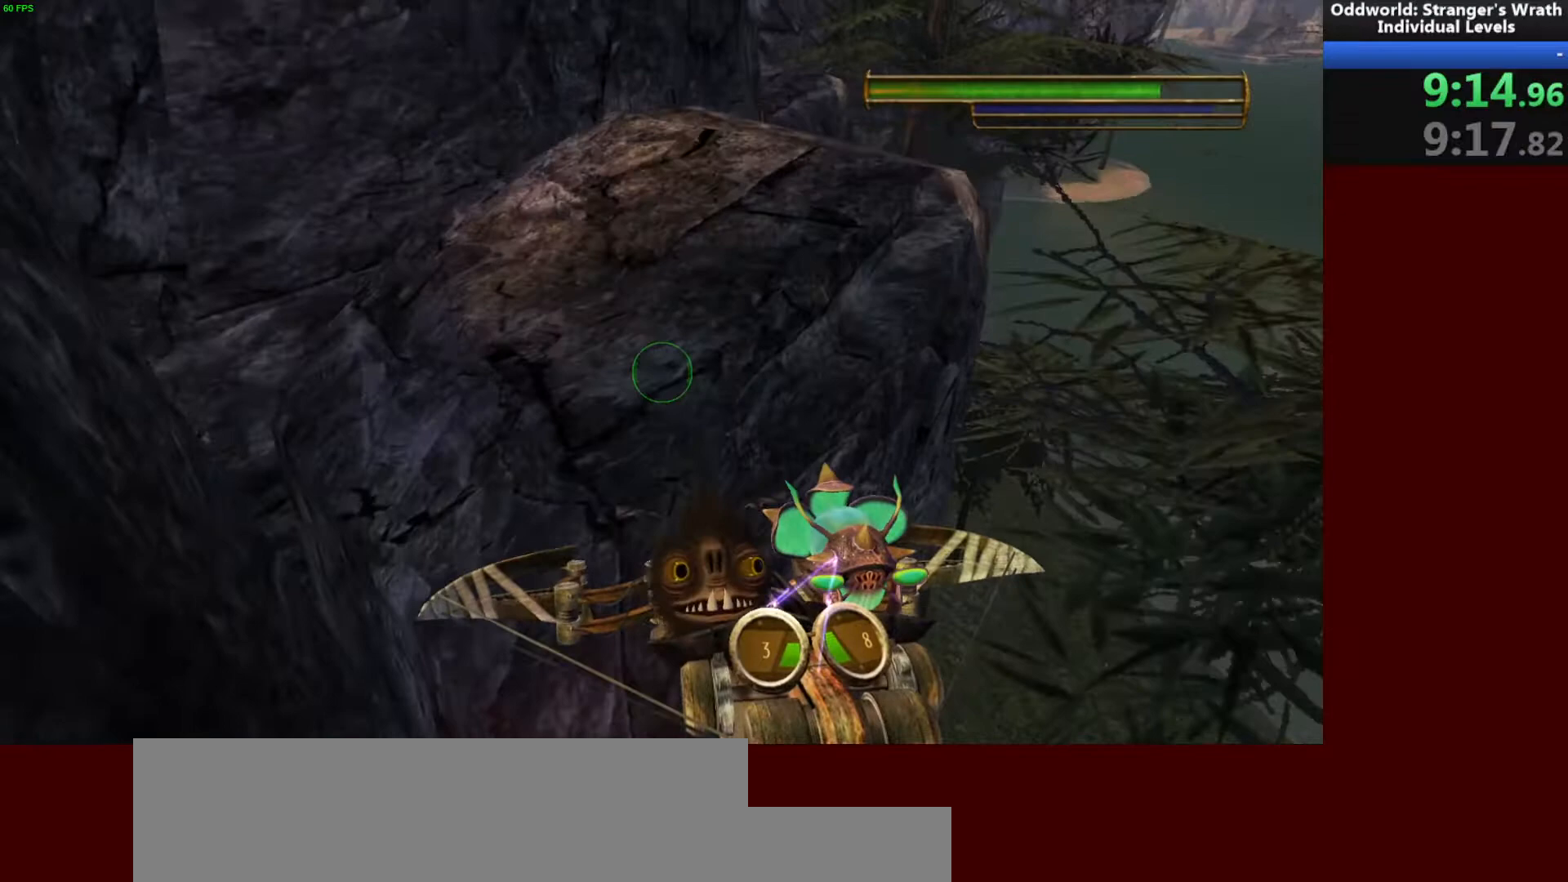
{"keys": ["w"], "mouse": [], "events": [[100, "space", "up"]]}
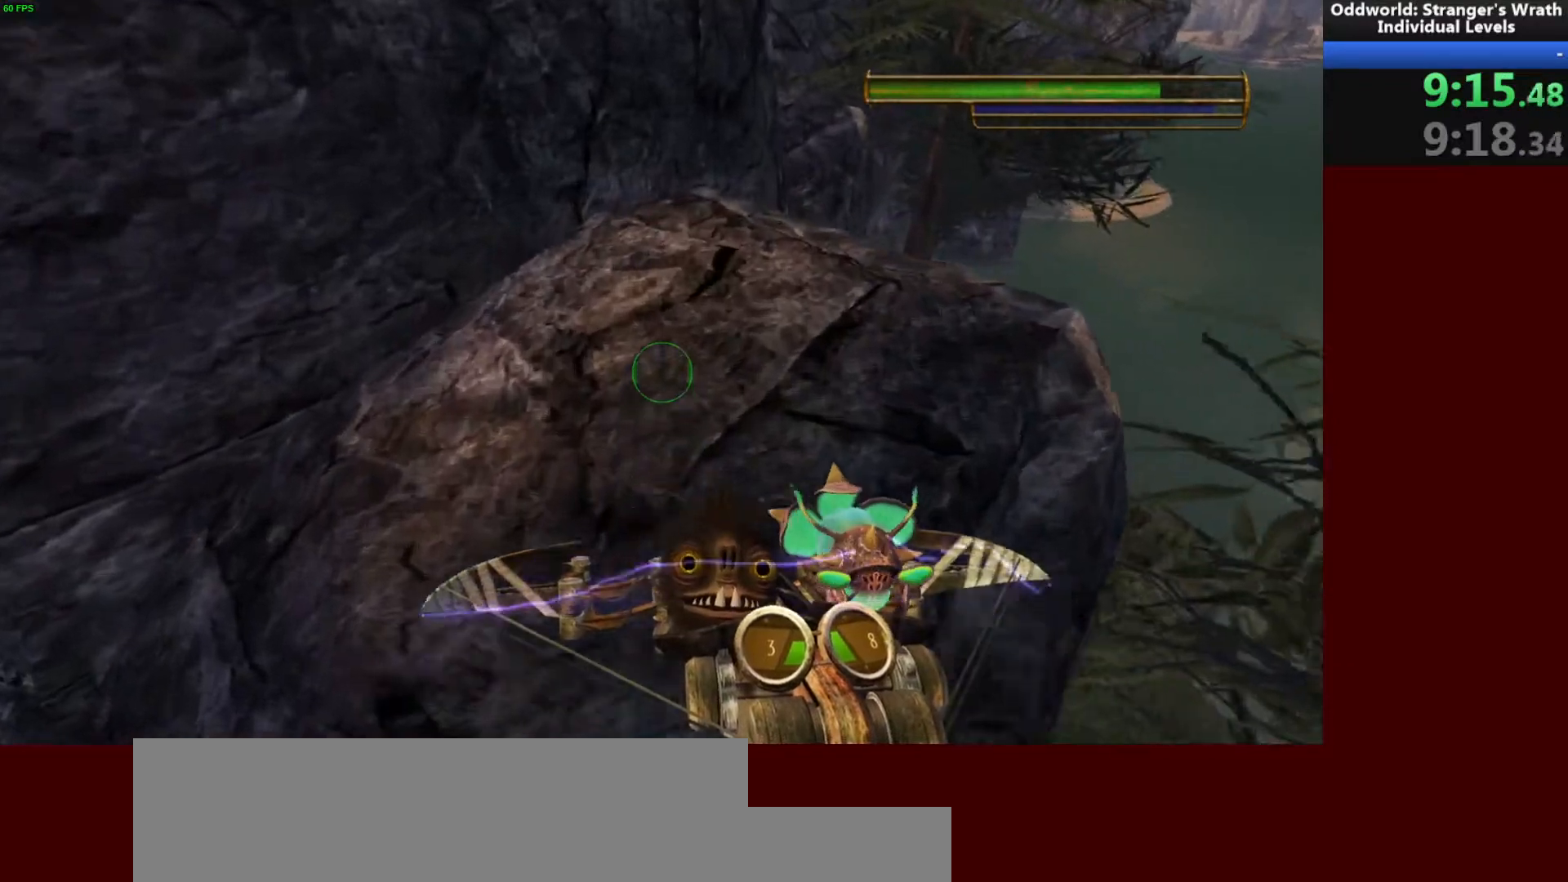
{"keys": ["w"], "mouse": [], "events": []}
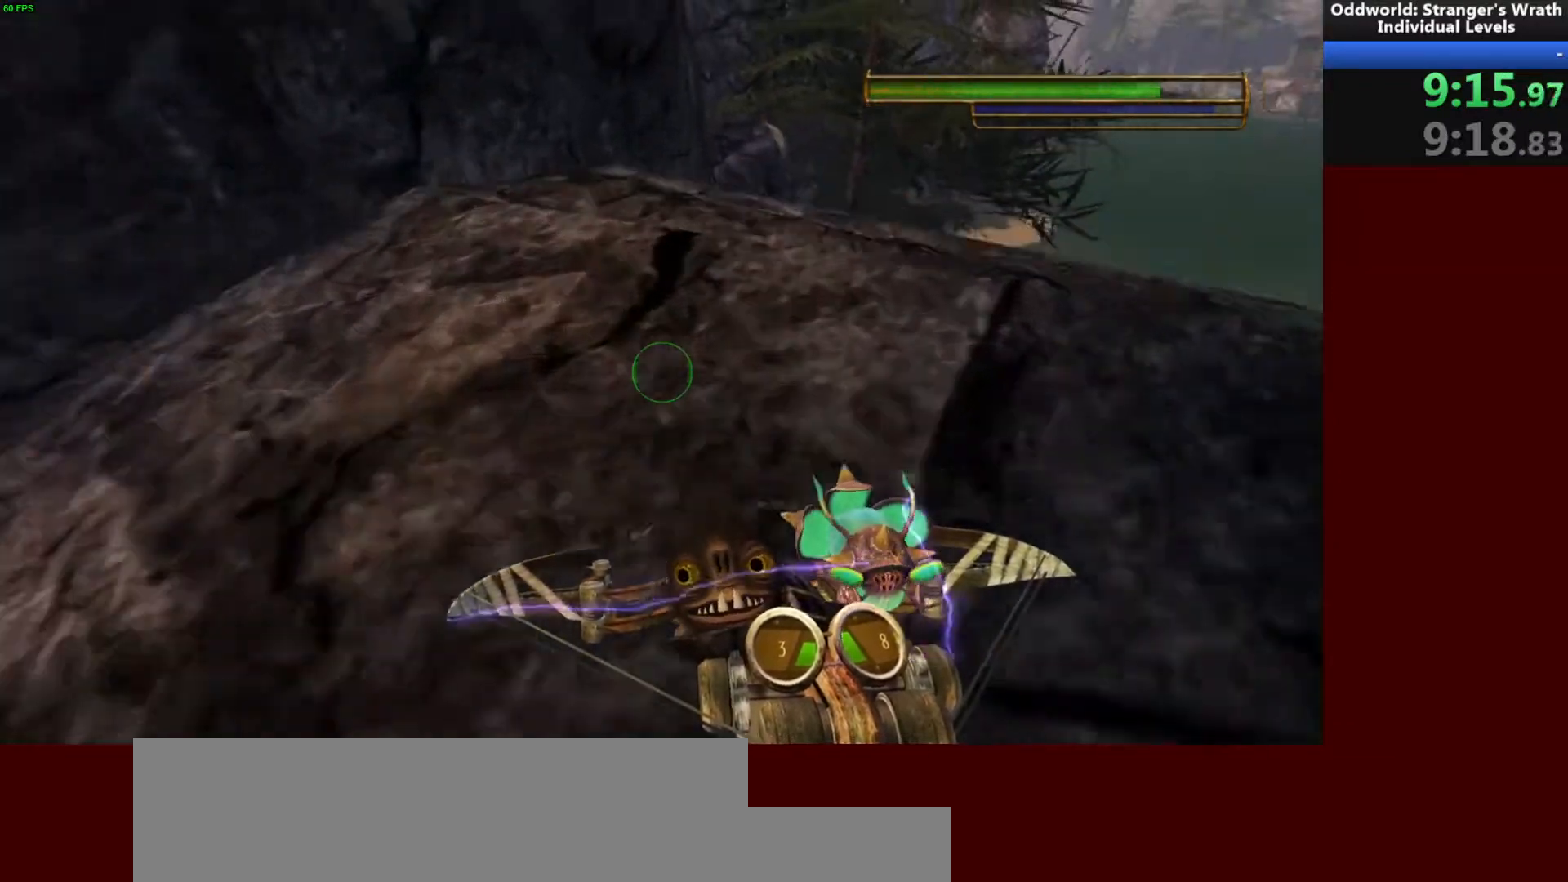
{"keys": ["w"], "mouse": [], "events": []}
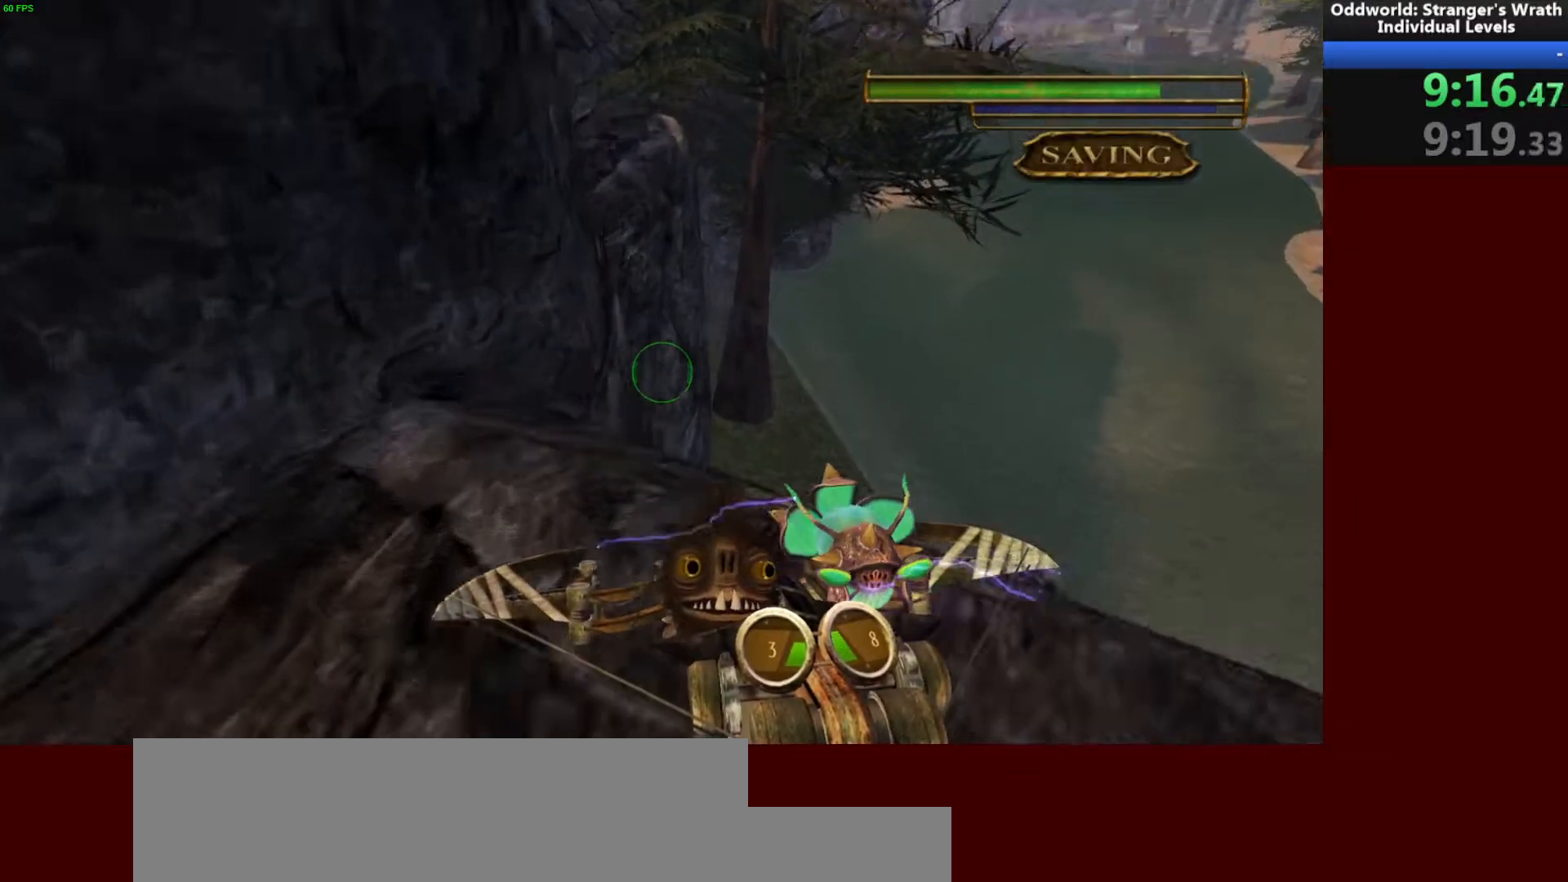
{"keys": ["space", "w"], "mouse": [], "events": [[467, "space", "down"]]}
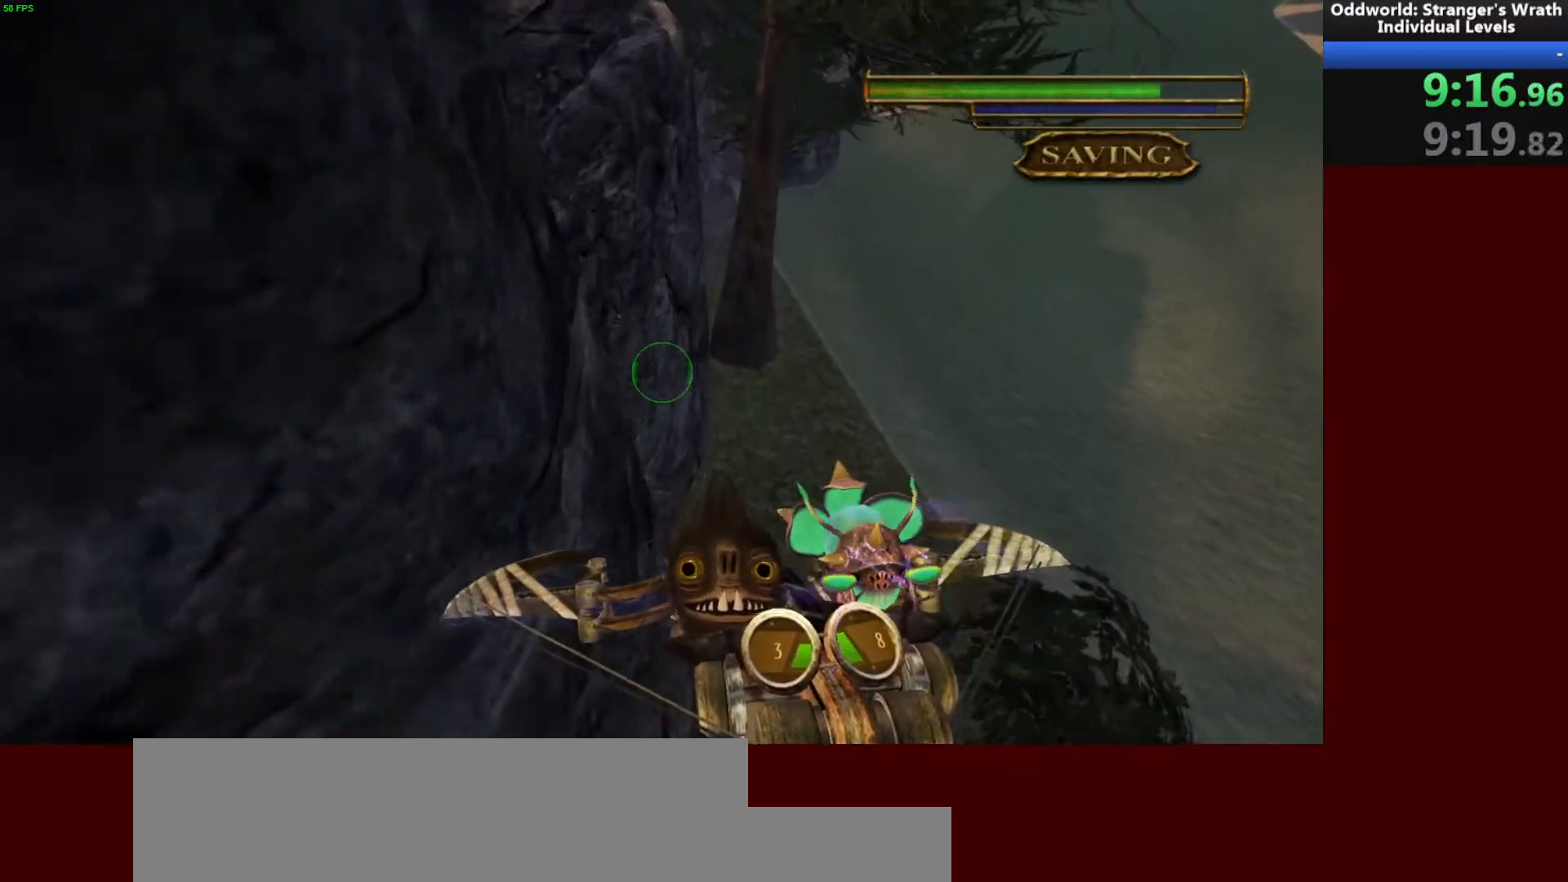
{"keys": ["space", "w"], "mouse": [], "events": [[100, "space", "up"], [433, "space", "down"]]}
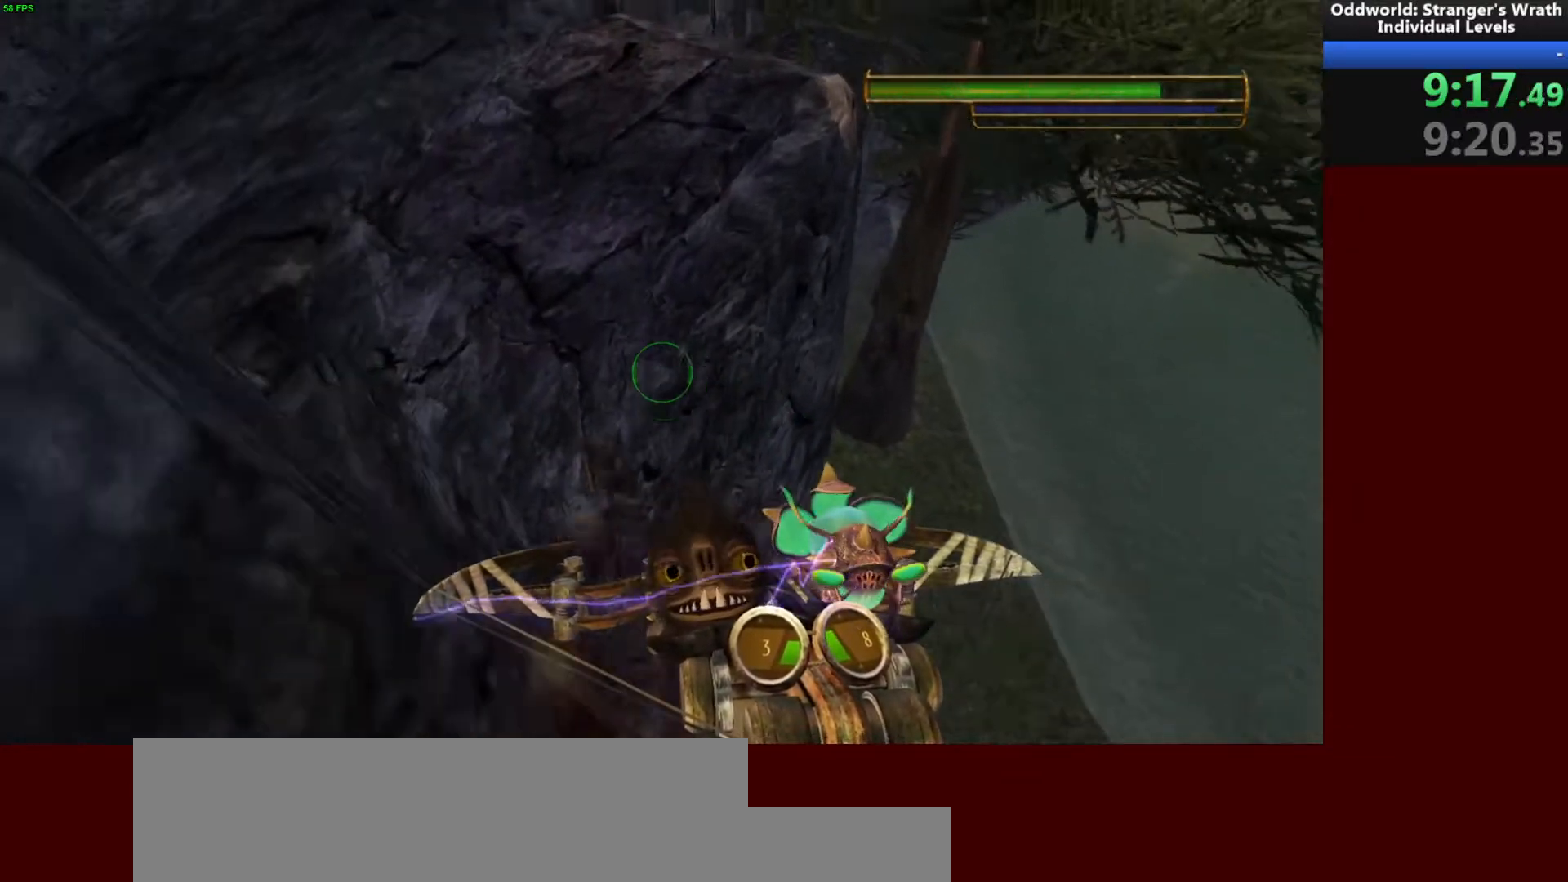
{"keys": ["a", "w"], "mouse": [], "events": [[200, "space", "up"], [233, "a", "down"]]}
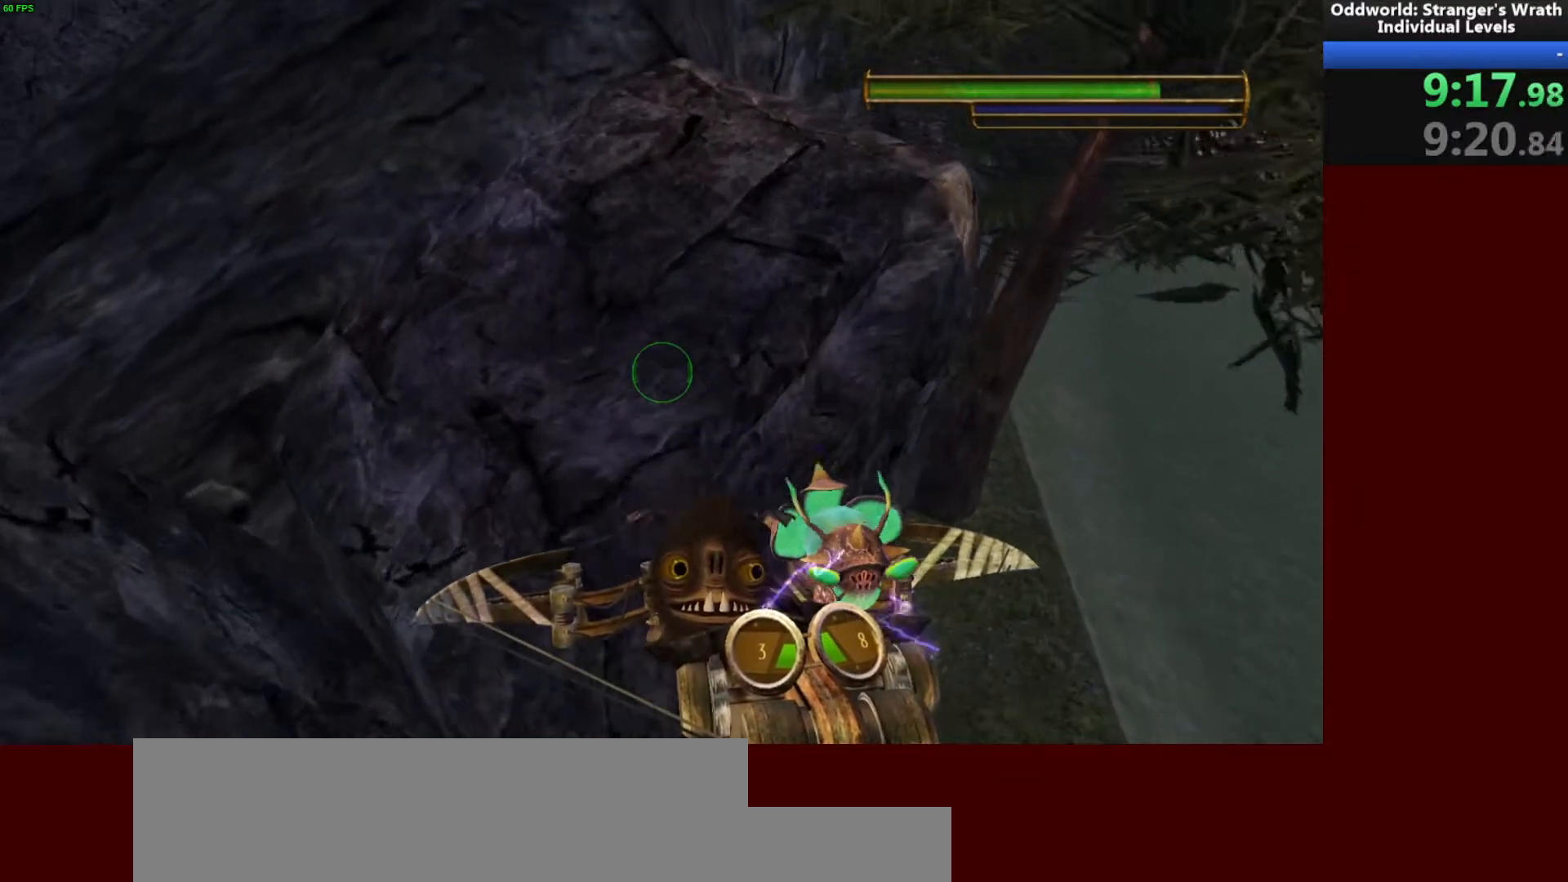
{"keys": ["w"], "mouse": [], "events": [[67, "a", "up"]]}
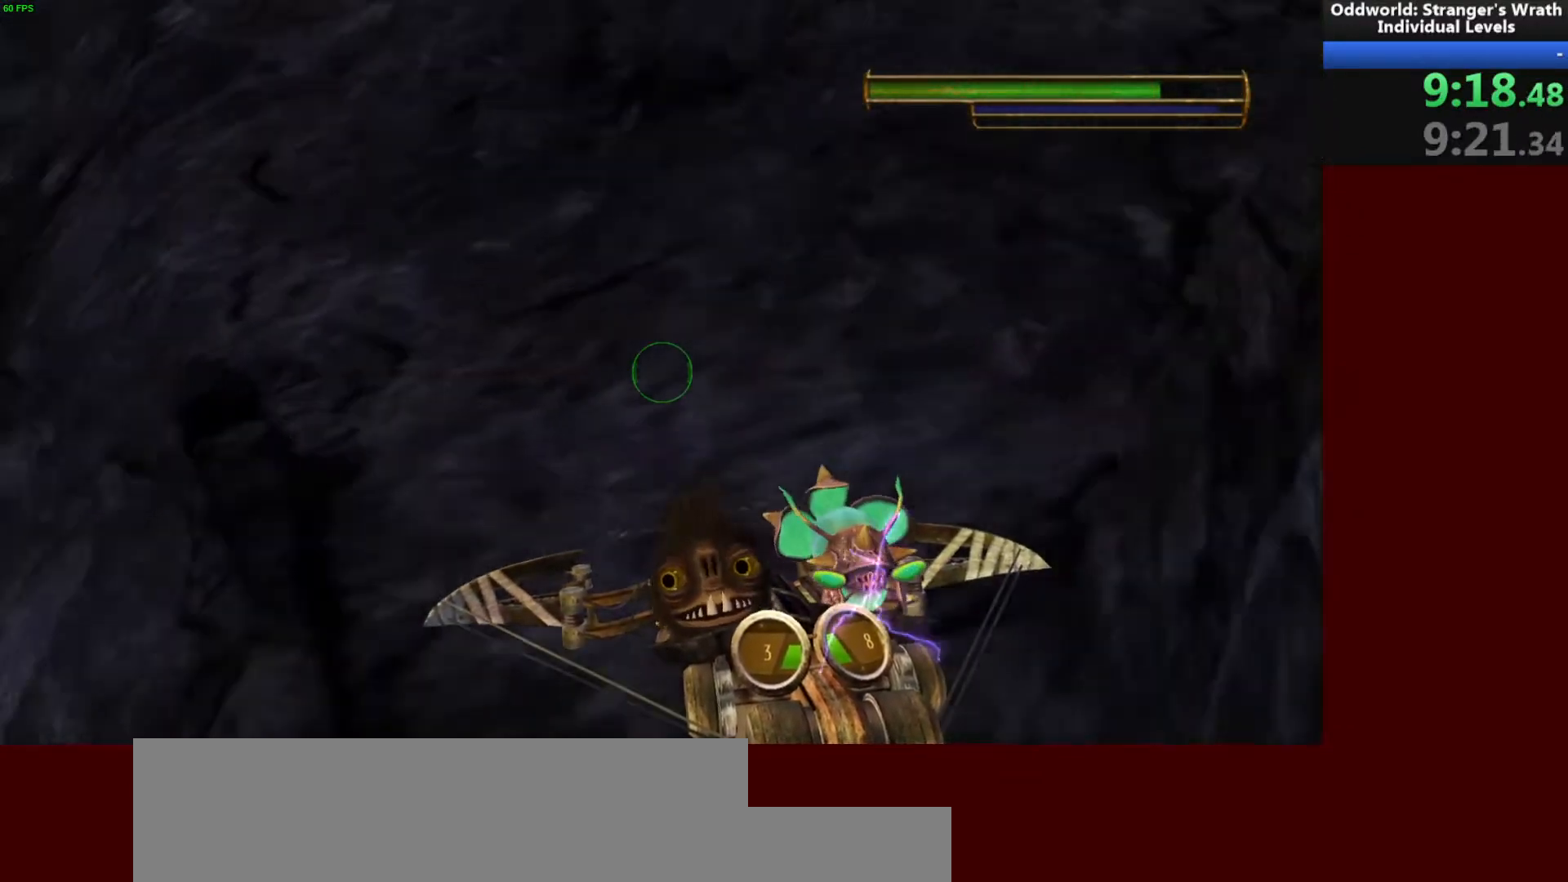
{"keys": ["w"], "mouse": [], "events": []}
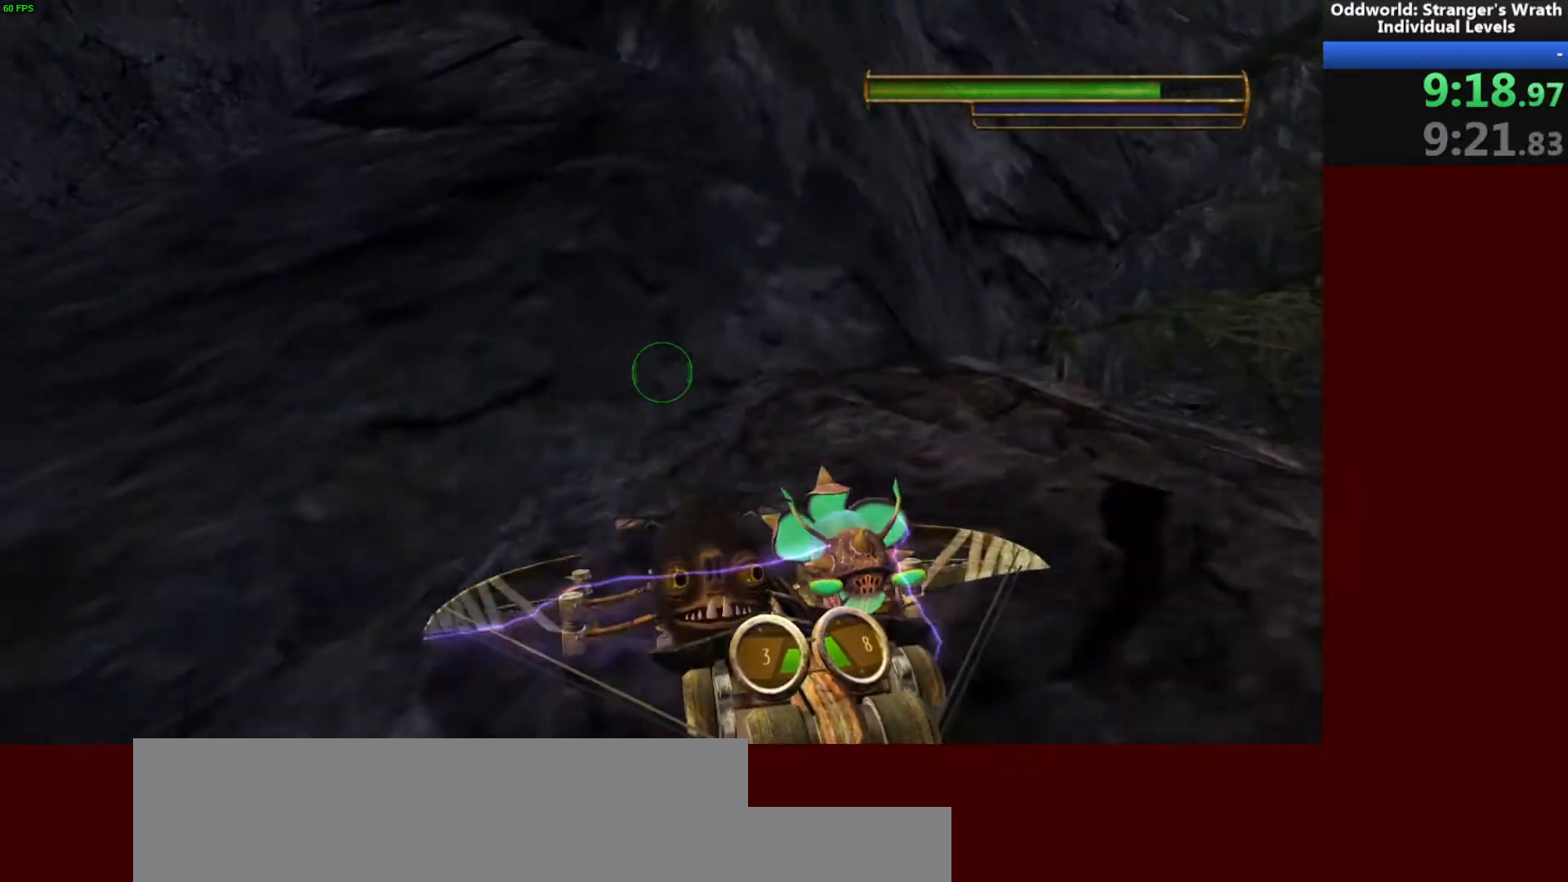
{"keys": ["space", "w"], "mouse": [], "events": [[167, "space", "down"], [267, "space", "up"], [467, "space", "down"]]}
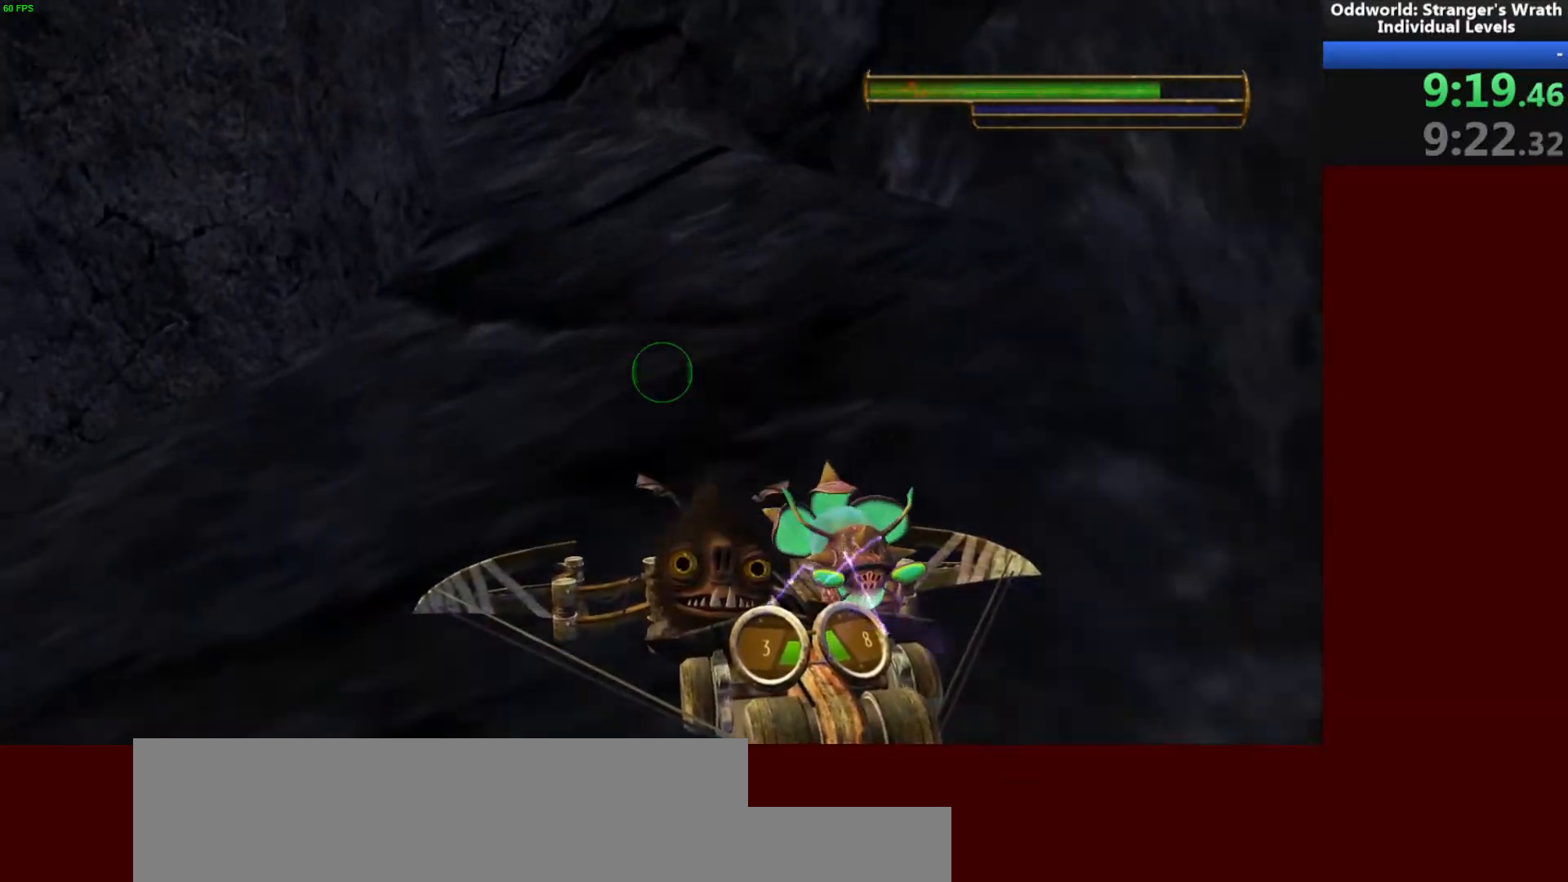
{"keys": ["w"], "mouse": [], "events": [[100, "space", "up"]]}
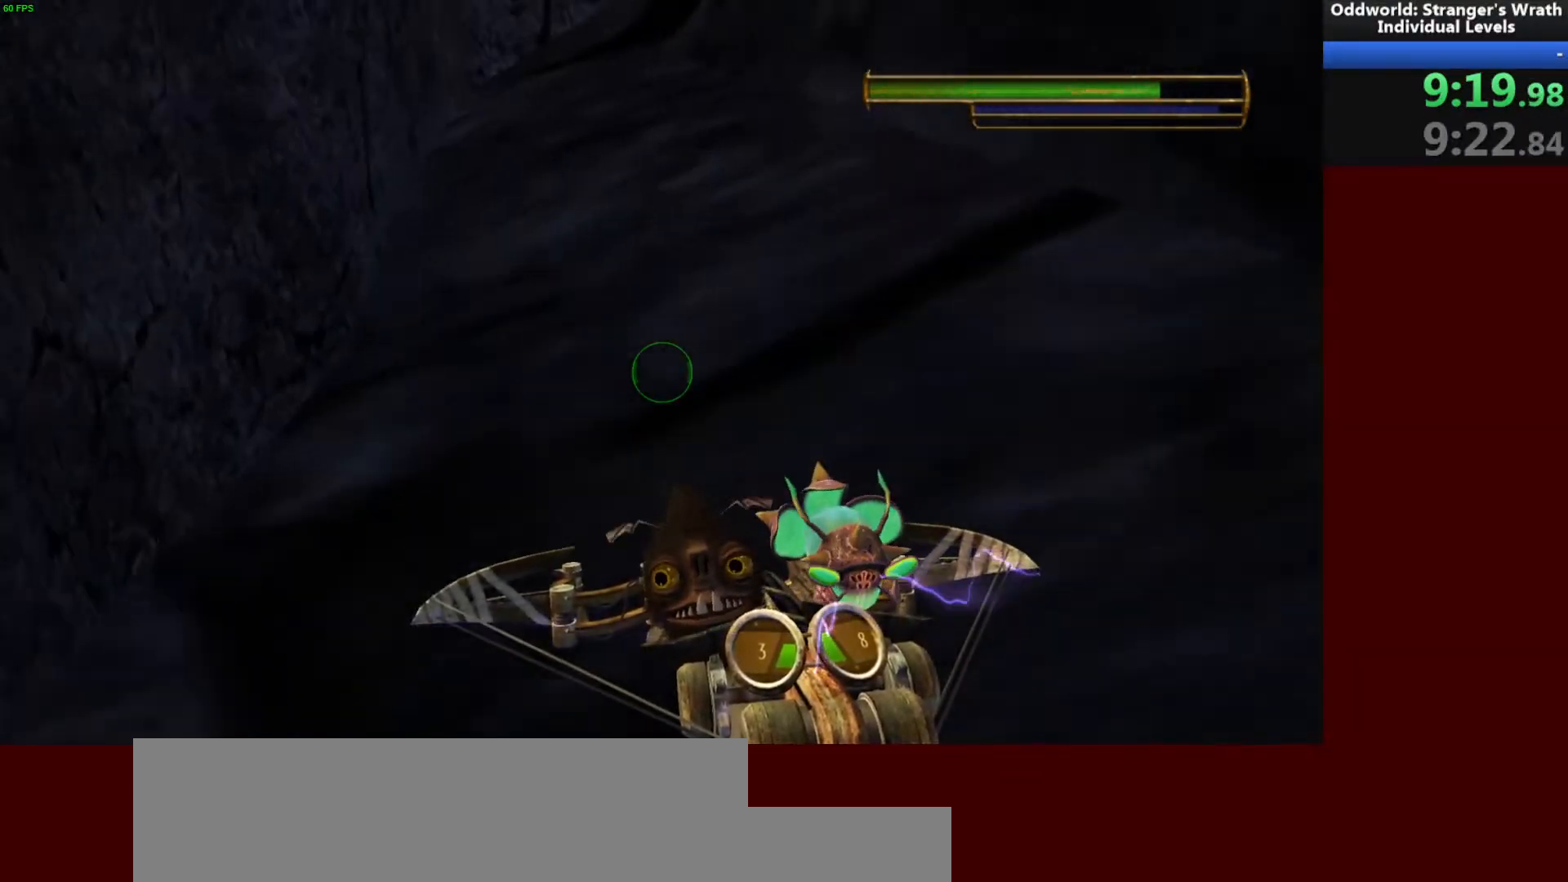
{"keys": ["a", "w"], "mouse": [], "events": [[367, "a", "down"]]}
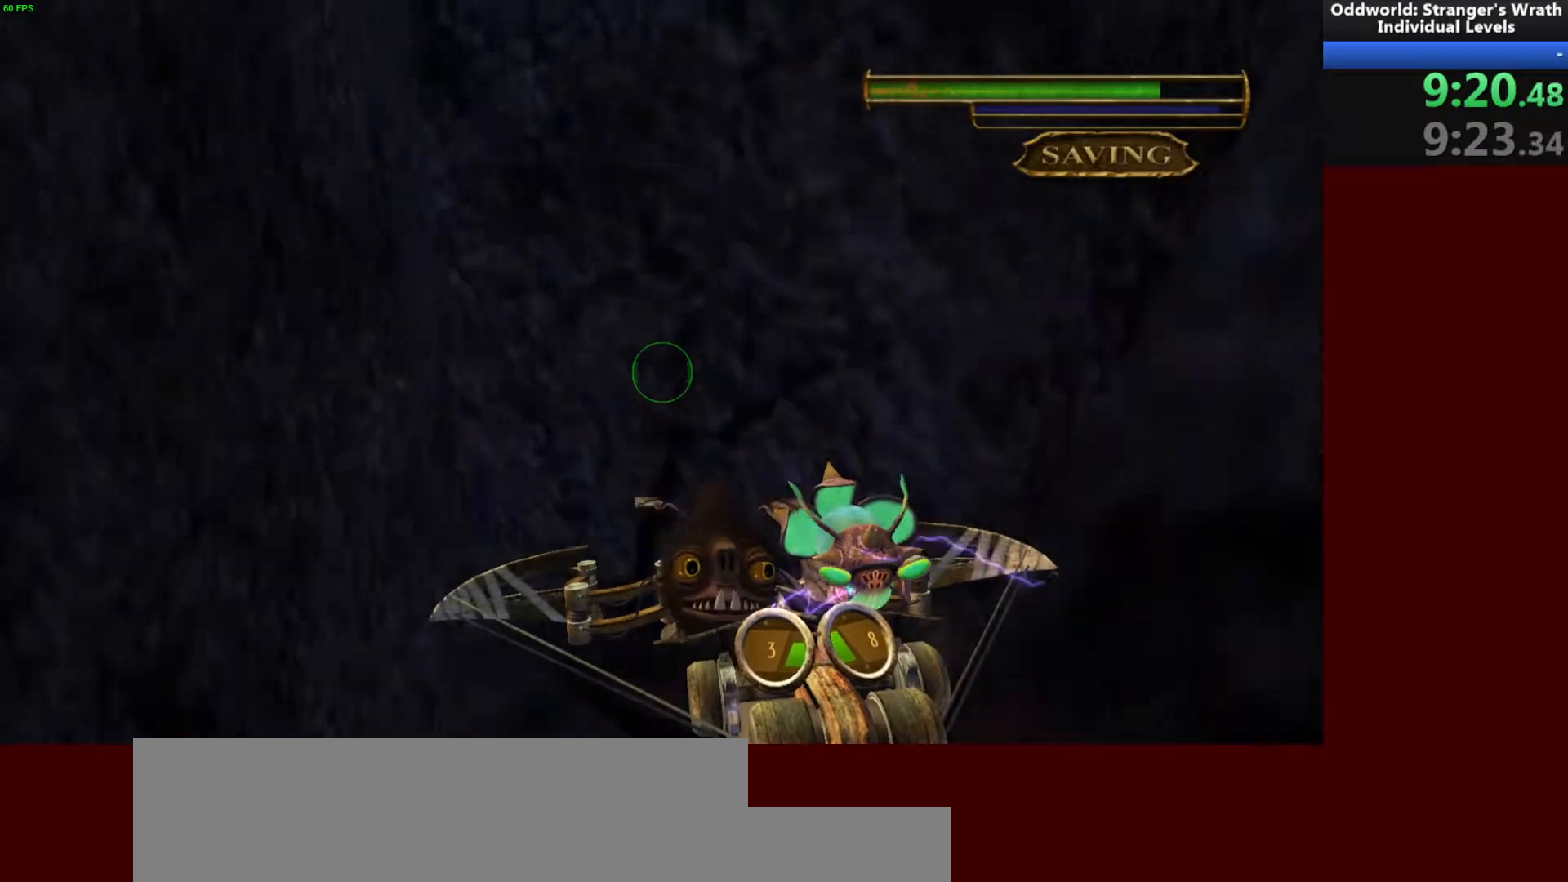
{"keys": ["space", "w"], "mouse": [], "events": [[167, "a", "up"], [400, "space", "down"]]}
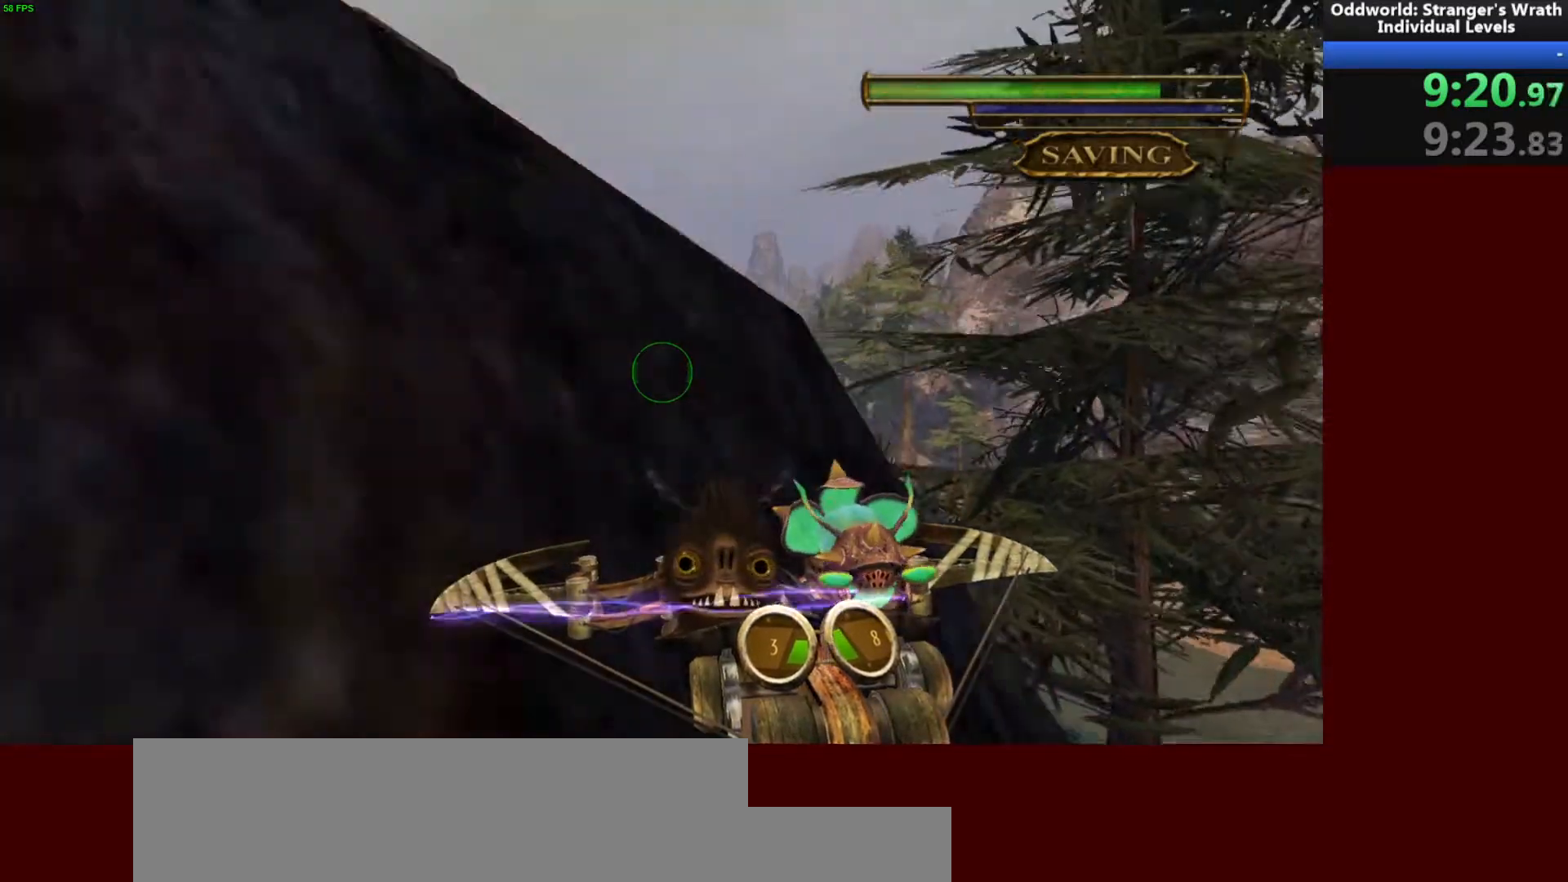
{"keys": ["s"], "mouse": [], "events": [[33, "space", "up"], [233, "w", "up"], [400, "s", "down"]]}
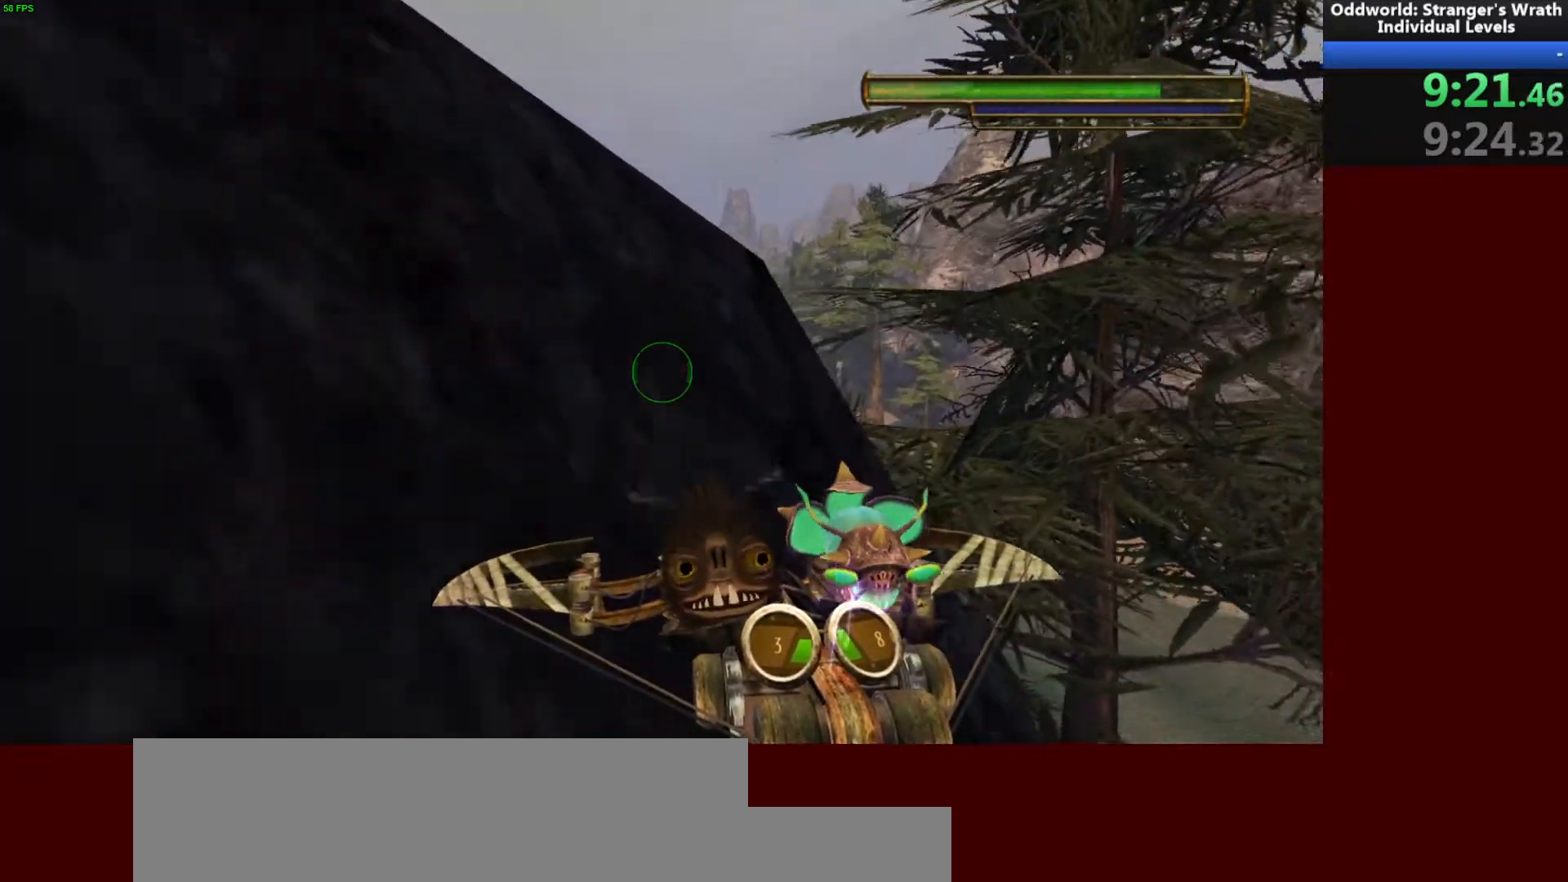
{"keys": ["w"], "mouse": [], "events": [[133, "a", "down"], [267, "s", "up"], [300, "a", "up"], [400, "w", "down"]]}
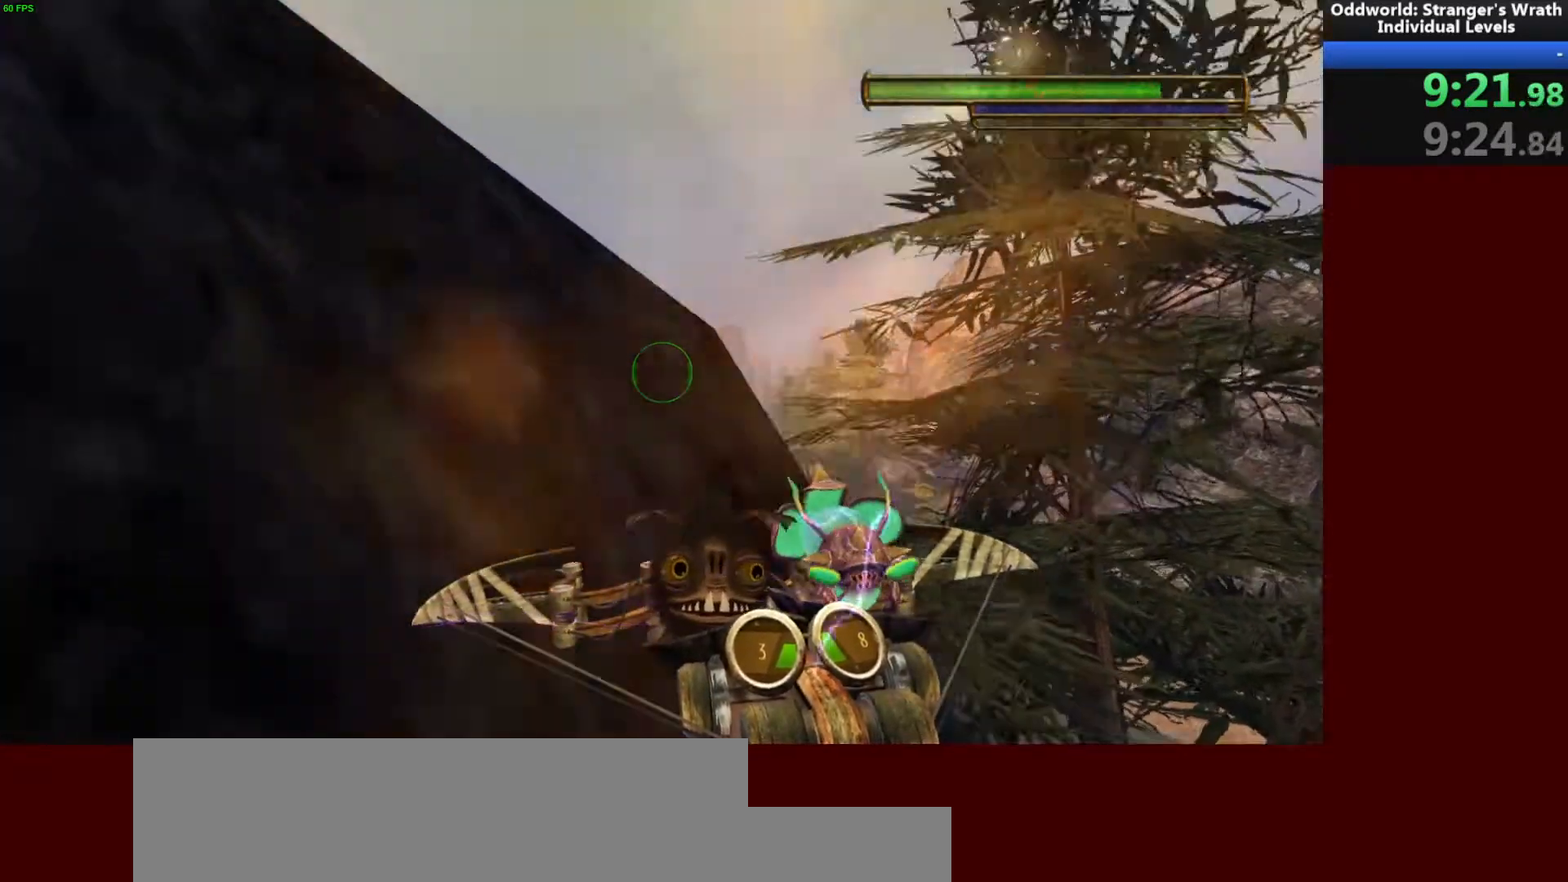
{"keys": ["space", "w"], "mouse": [], "events": [[100, "space", "down"], [233, "space", "up"], [400, "space", "down"]]}
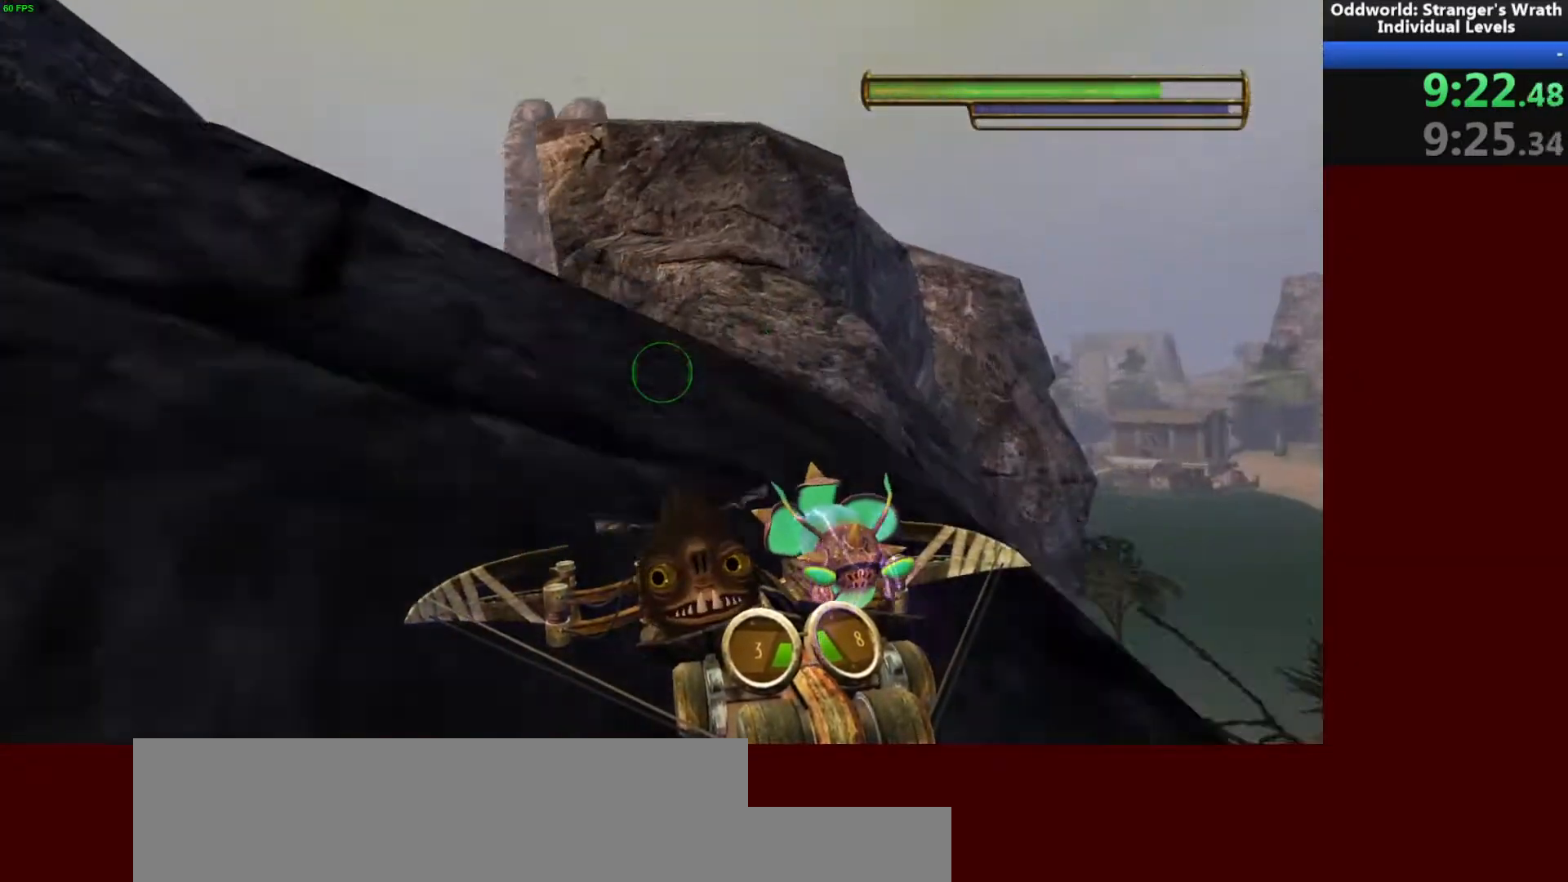
{"keys": ["w"], "mouse": [], "events": [[67, "space", "up"]]}
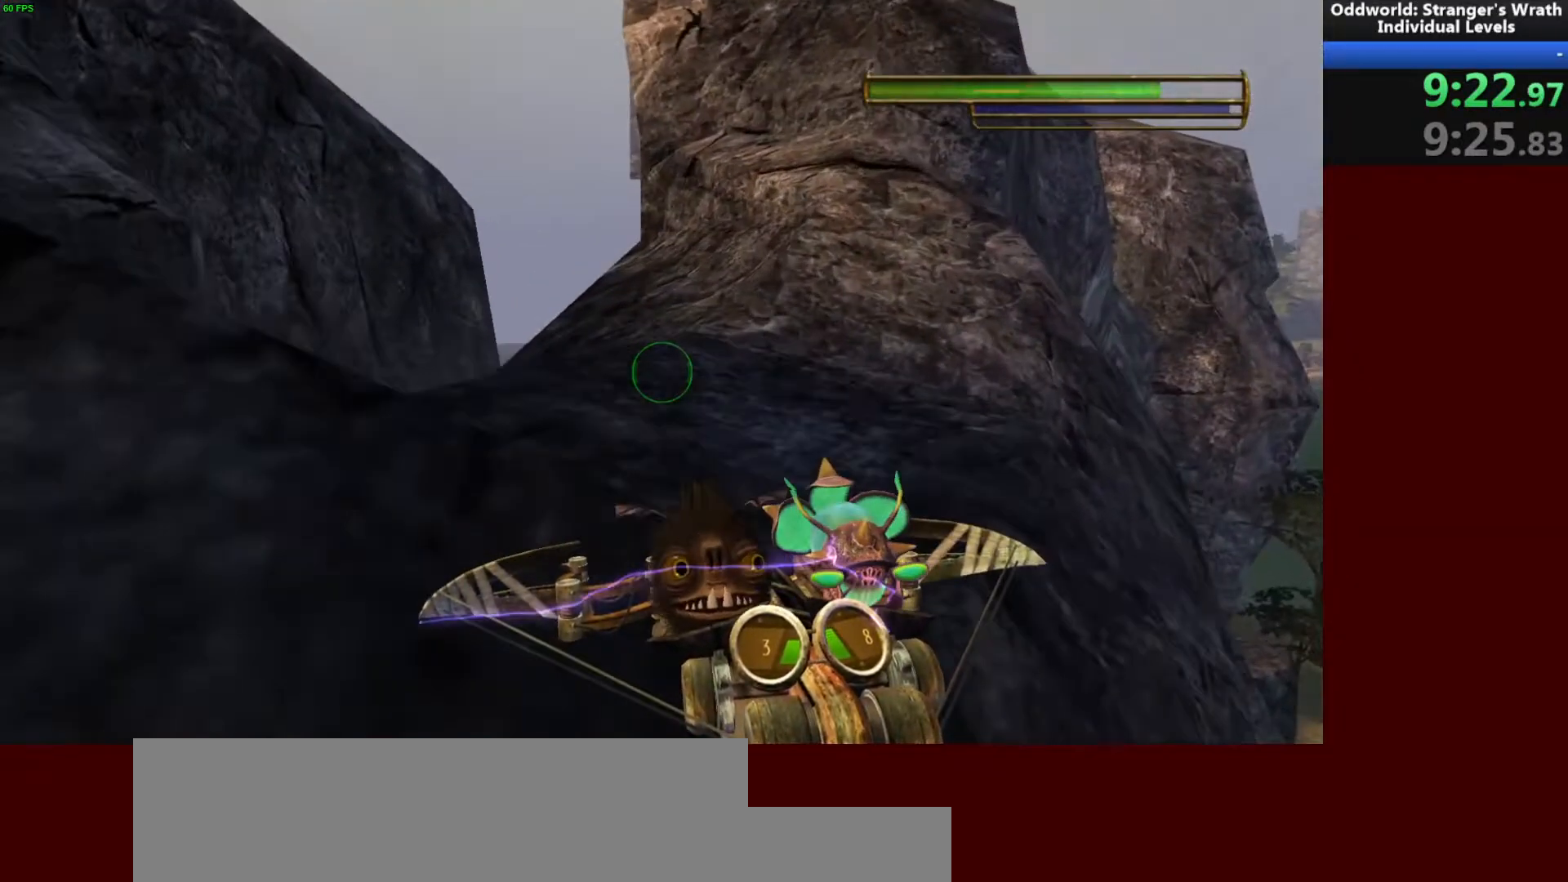
{"keys": ["w"], "mouse": [], "events": []}